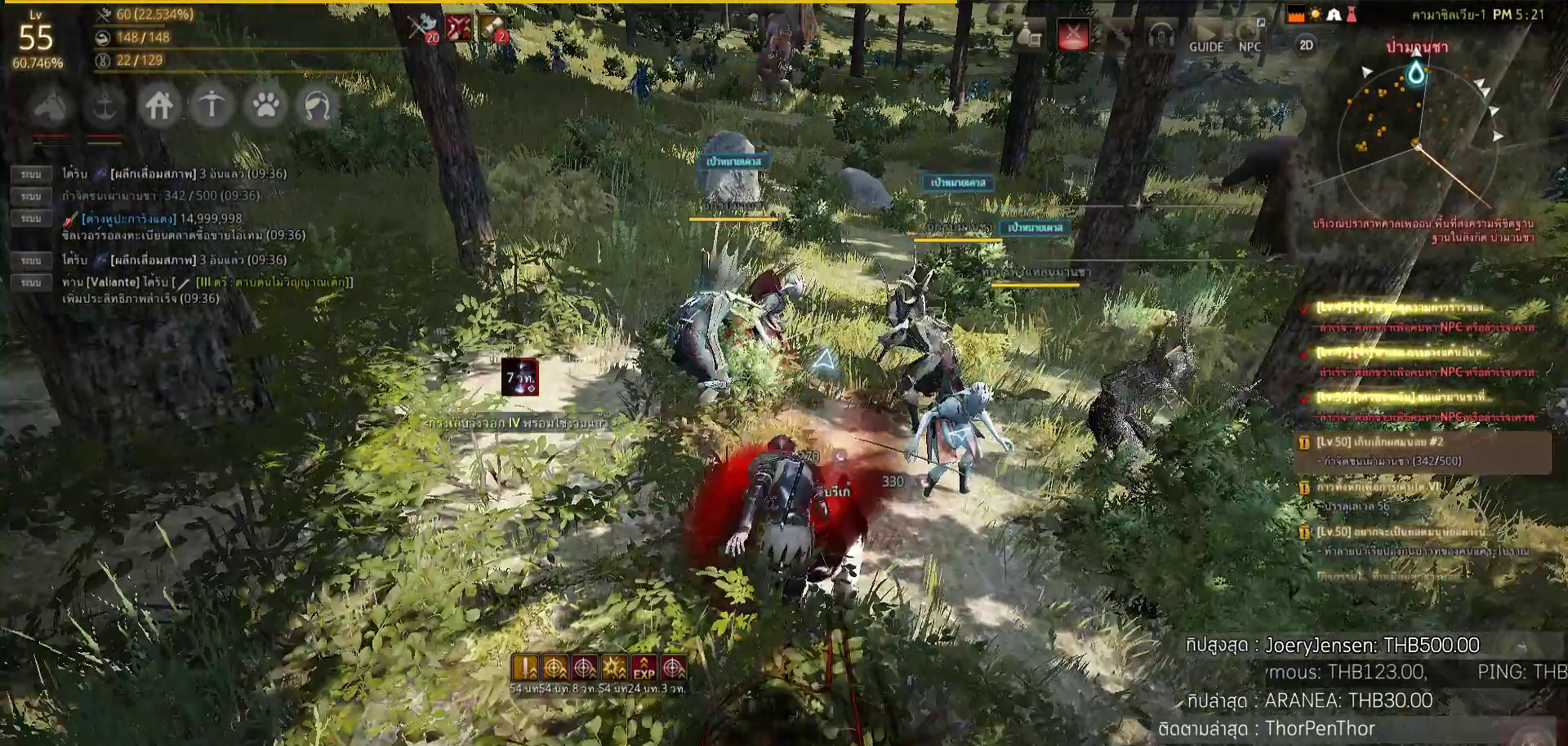
Gameplay with a controller (PlayStation layout); each line is a JSON object with the inputs held at the frame after it. "events" lists button and stick changes between this image and that frame as [ms after this image, input, new state], when the widget could be followed in between.
{"buttons": [], "left_stick": "center", "right_stick": "center", "events": []}
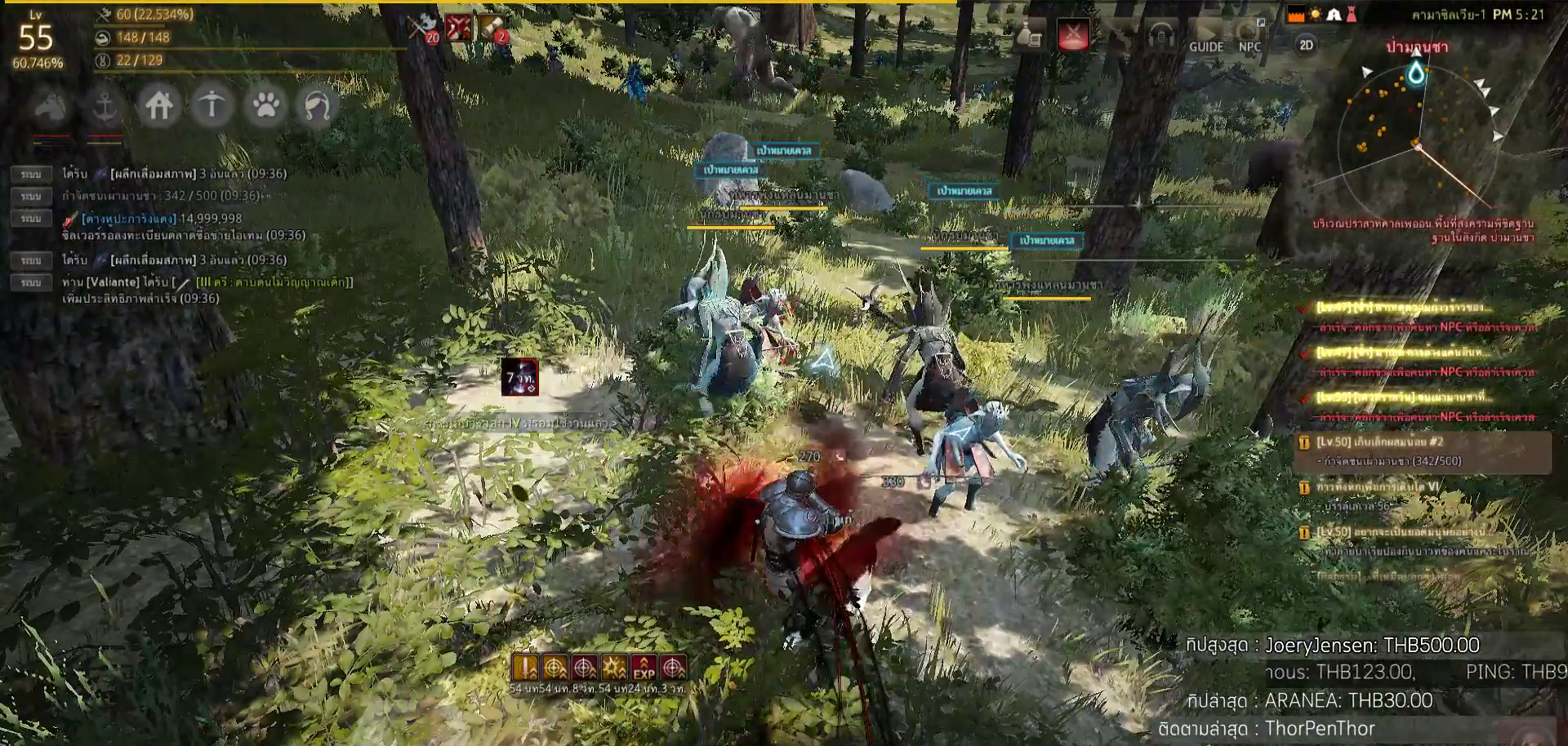
{"buttons": [], "left_stick": "center", "right_stick": "center", "events": []}
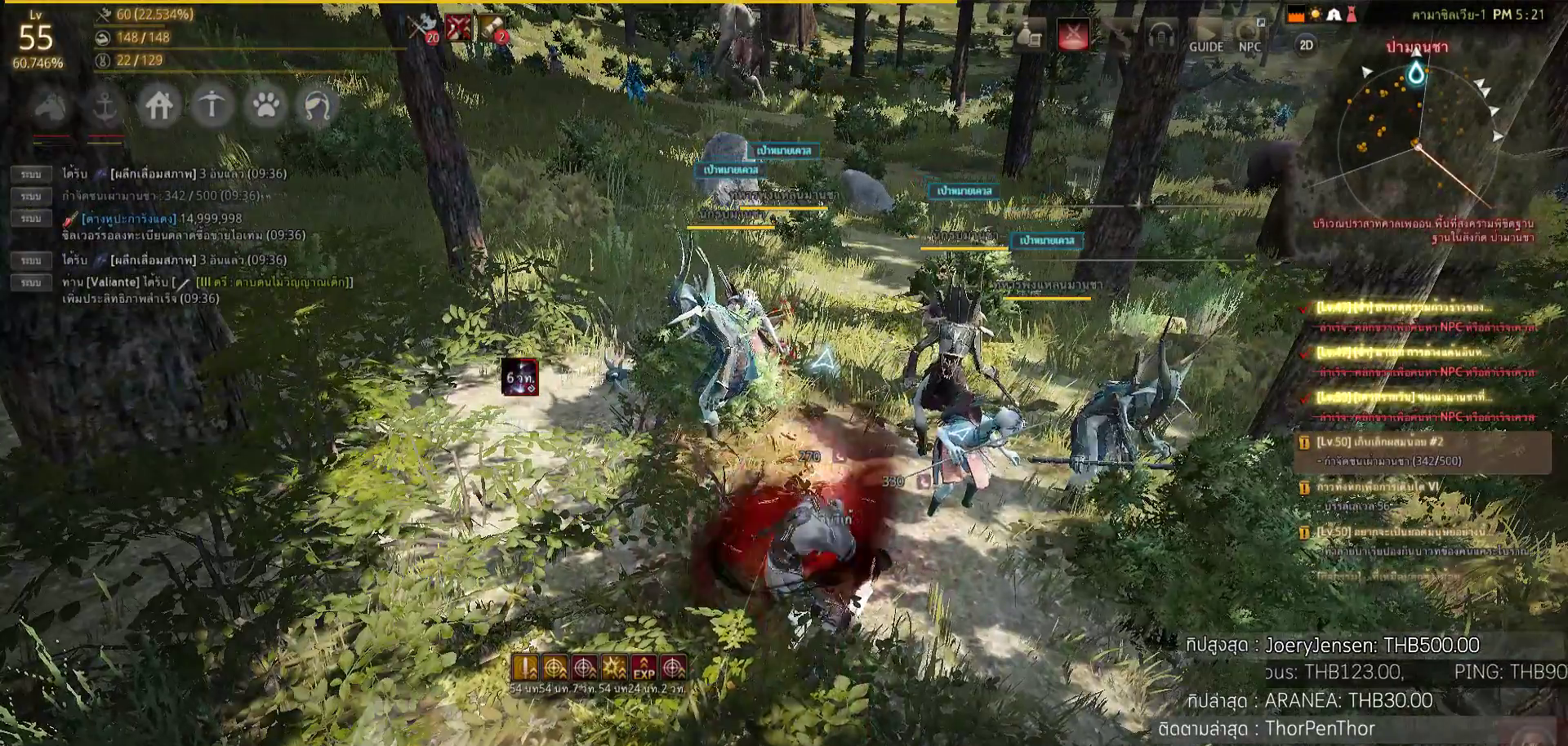
{"buttons": [], "left_stick": "center", "right_stick": "center", "events": [[300, "SQUARE", "down"], [450, "SQUARE", "up"]]}
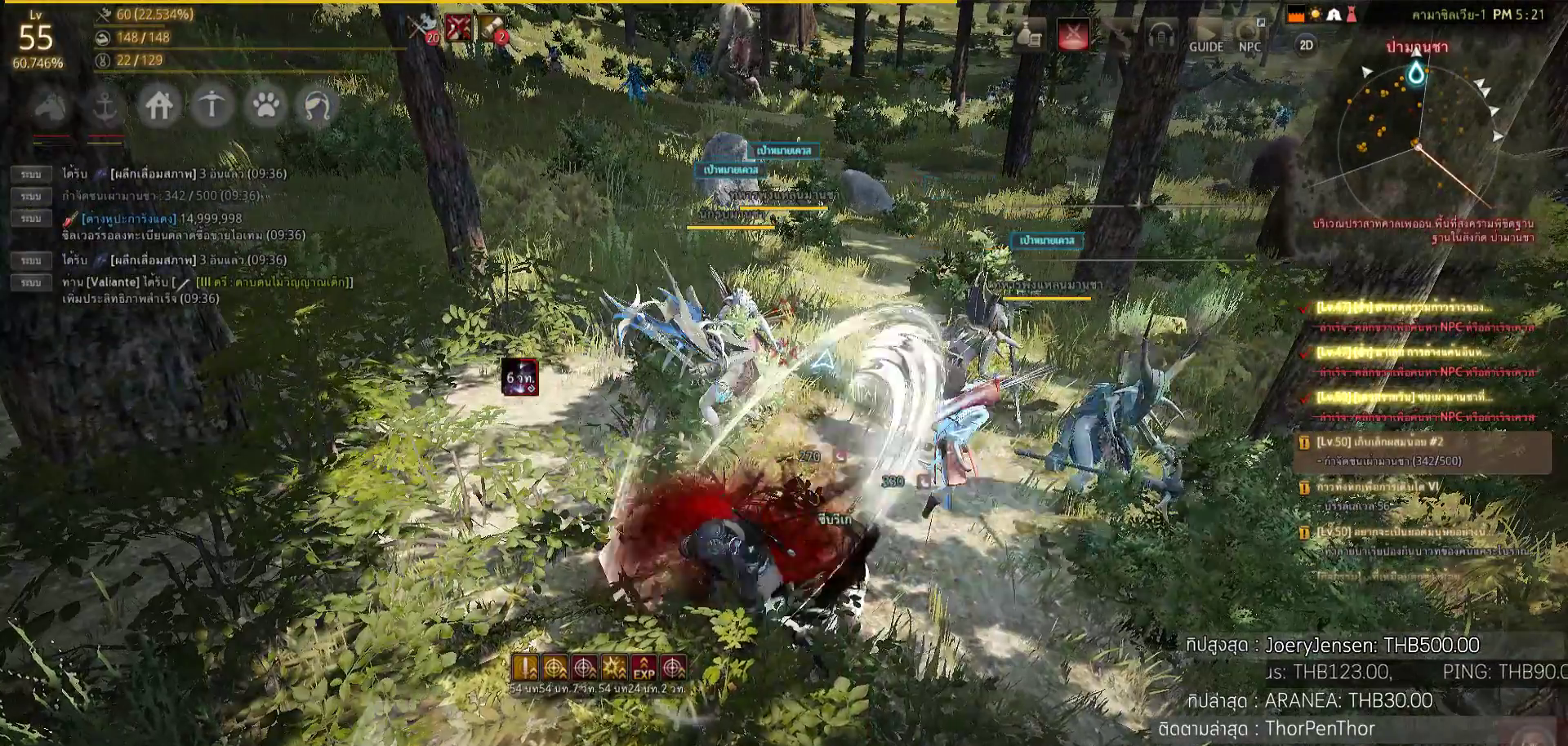
{"buttons": [], "left_stick": "center", "right_stick": "center", "events": [[50, "SQUARE", "down"], [100, "SQUARE", "up"], [183, "SQUARE", "down"], [333, "SQUARE", "up"]]}
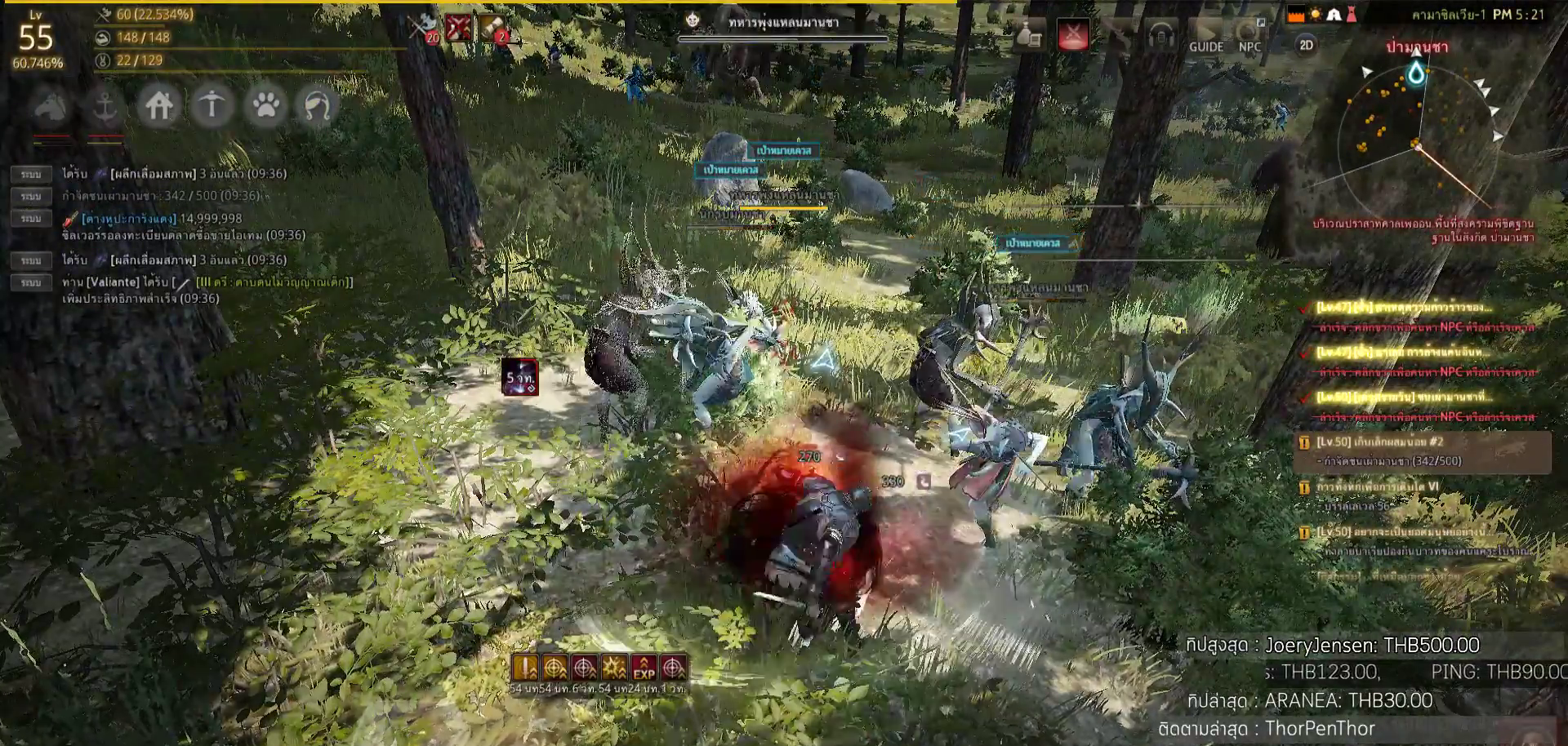
{"buttons": ["L2", "R2"], "left_stick": "center", "right_stick": "center", "events": [[17, "R2", "down"], [67, "L2", "down"]]}
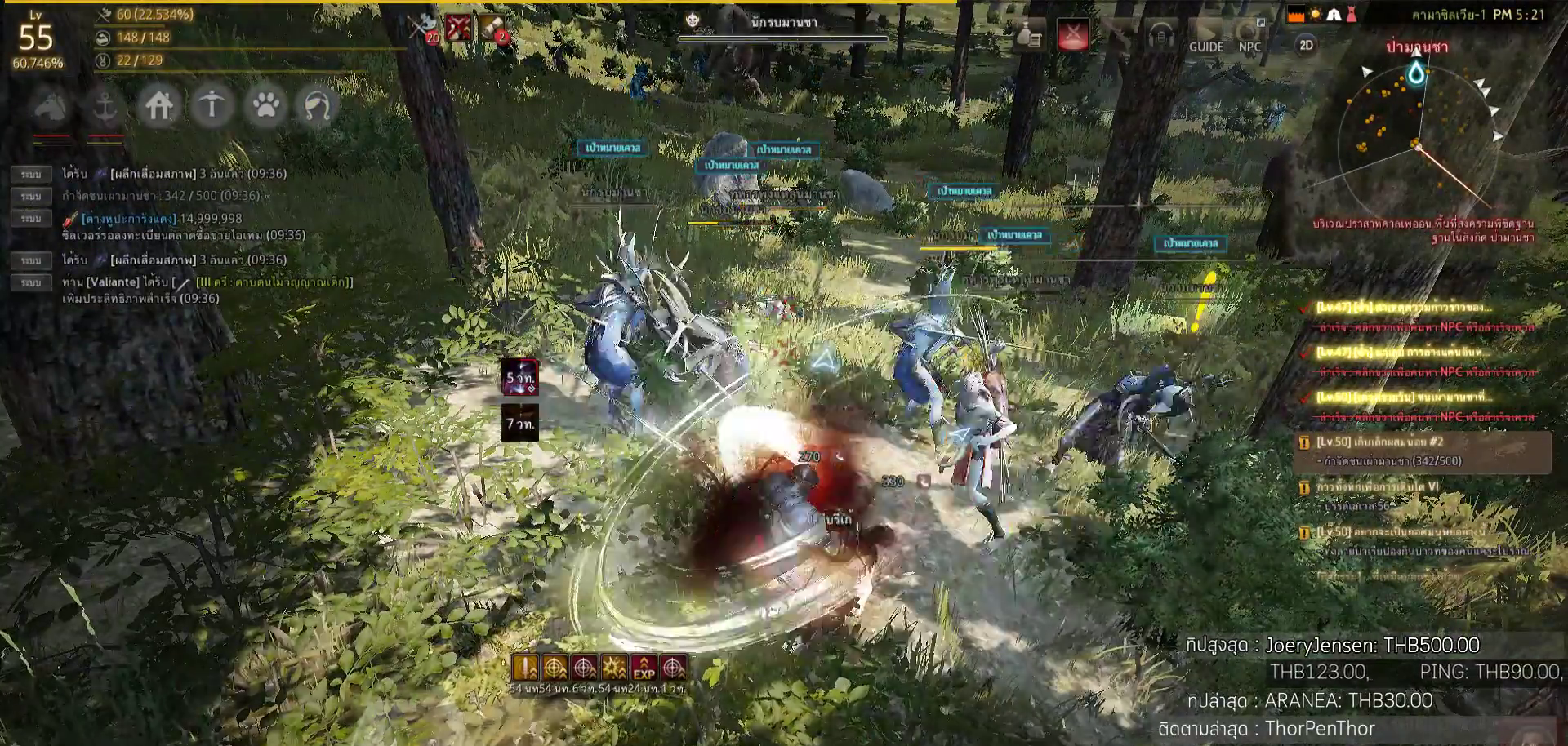
{"buttons": ["L2", "R2"], "left_stick": "center", "right_stick": "center", "events": []}
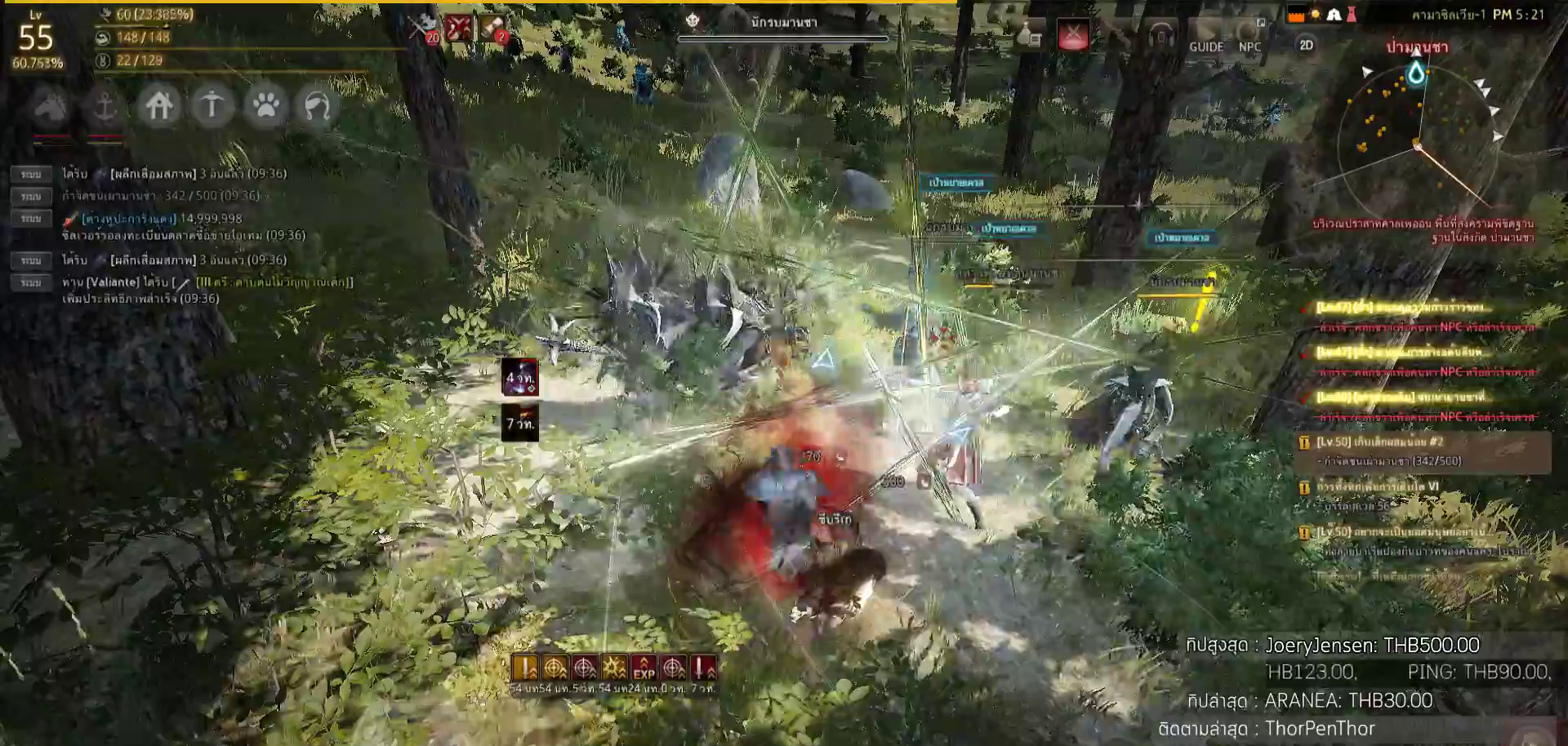
{"buttons": ["L2", "R2"], "left_stick": "center", "right_stick": "center", "events": []}
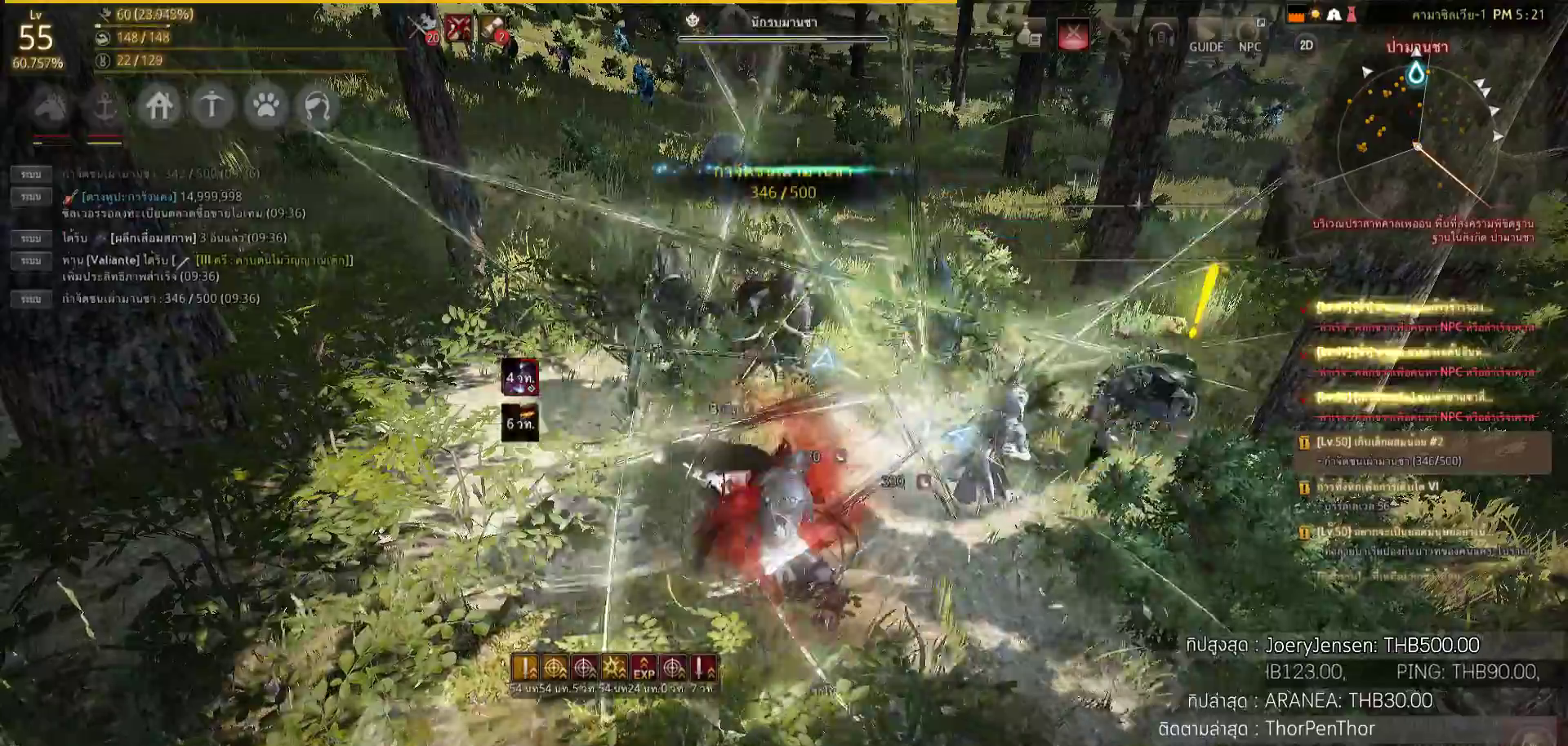
{"buttons": ["L2", "R2"], "left_stick": "center", "right_stick": "center", "events": []}
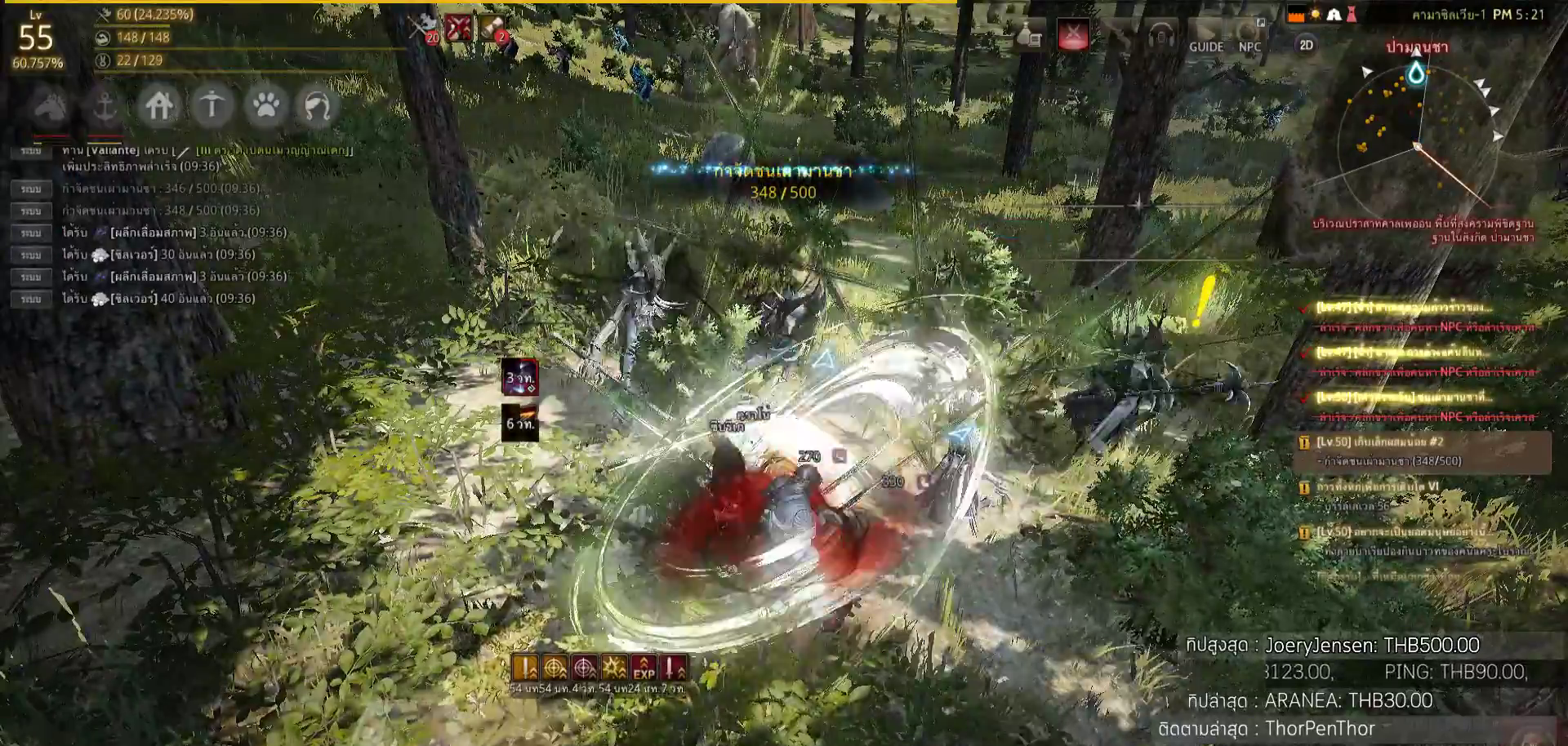
{"buttons": [], "left_stick": "down-right", "right_stick": "right", "events": [[50, "L2", "up"], [50, "R2", "up"], [383, "right_stick", "right"], [467, "left_stick", "down-right"]]}
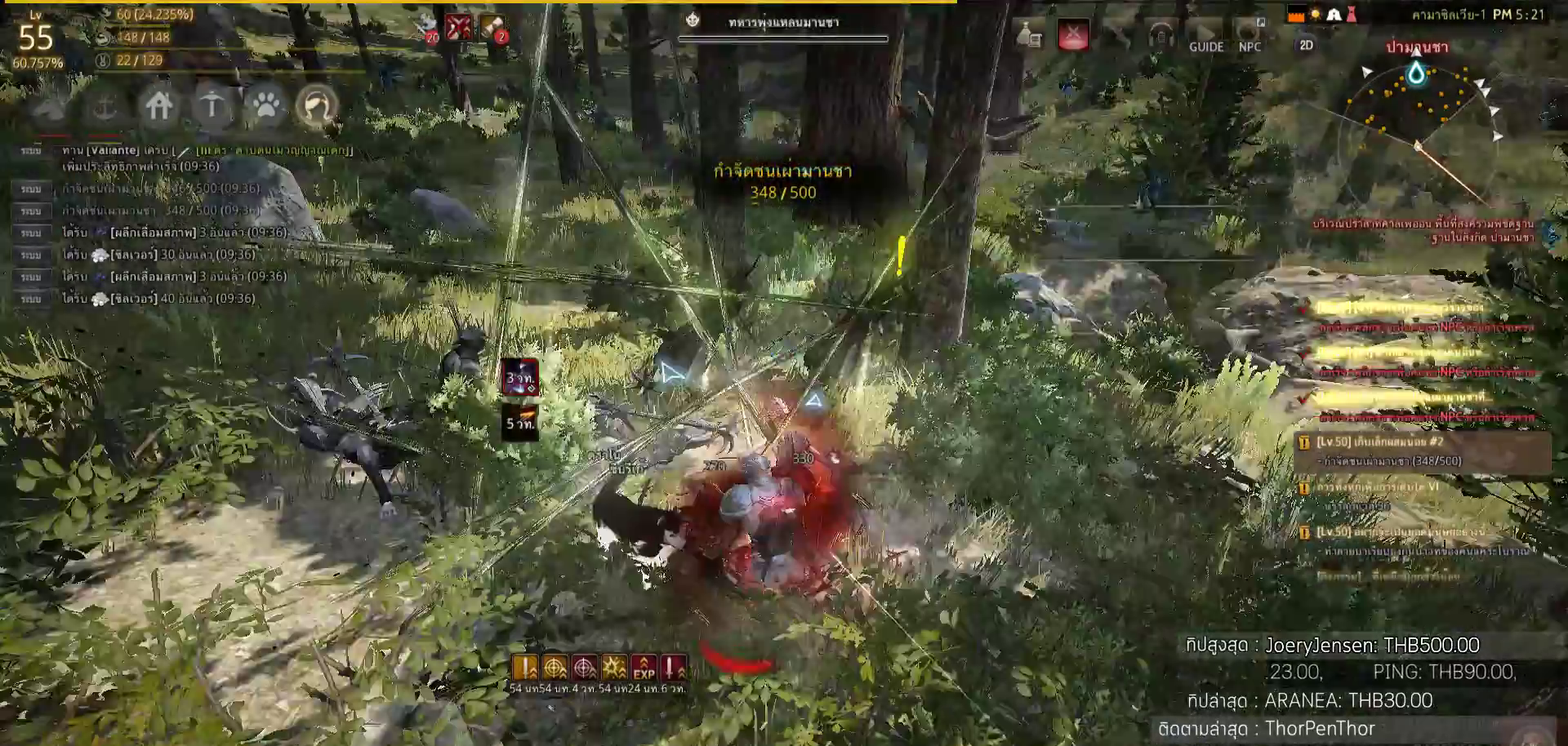
{"buttons": [], "left_stick": "up-right", "right_stick": "center", "events": [[233, "left_stick", "right"], [367, "left_stick", "up-right"], [367, "right_stick", "center"]]}
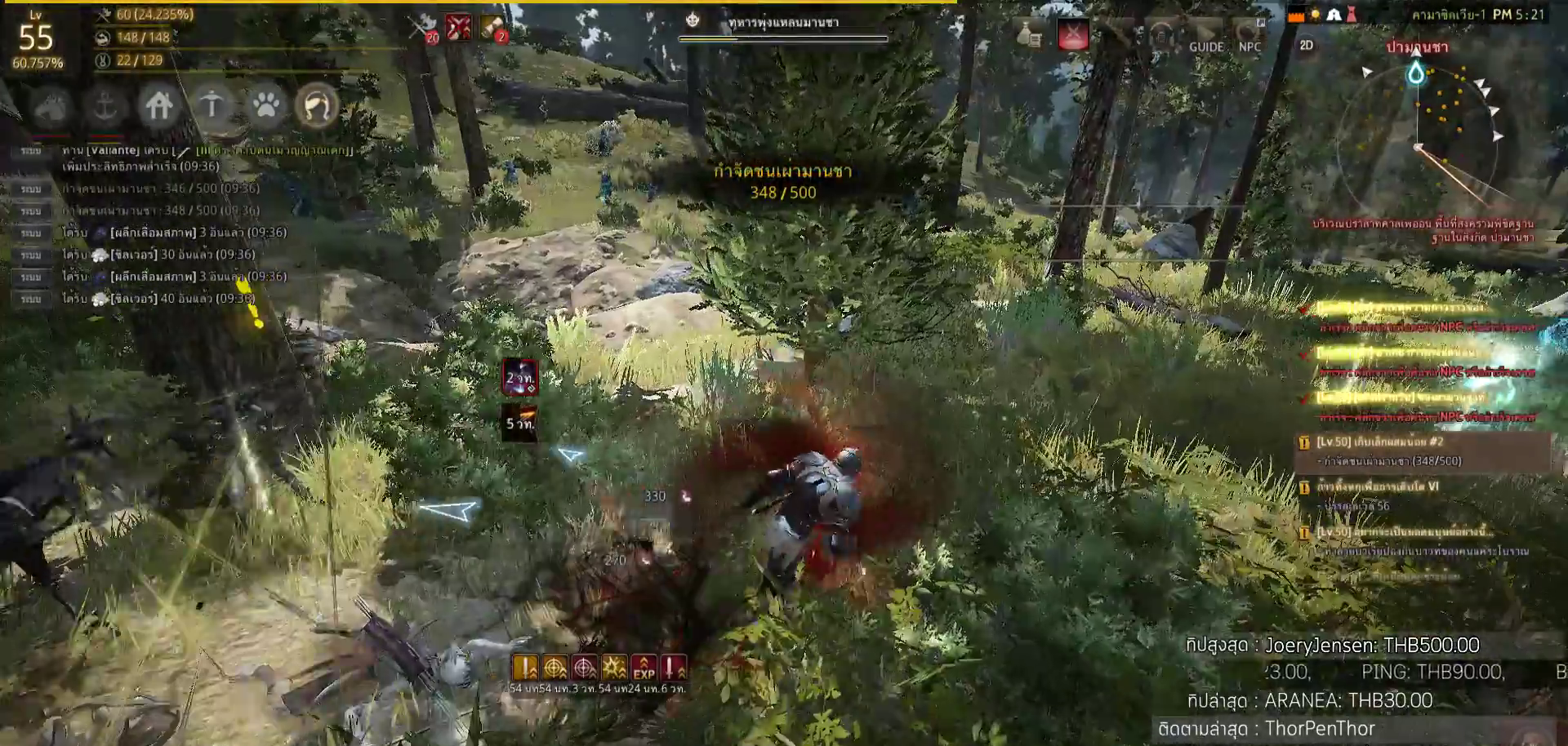
{"buttons": [], "left_stick": "center", "right_stick": "right", "events": [[50, "left_stick", "center"], [217, "right_stick", "right"]]}
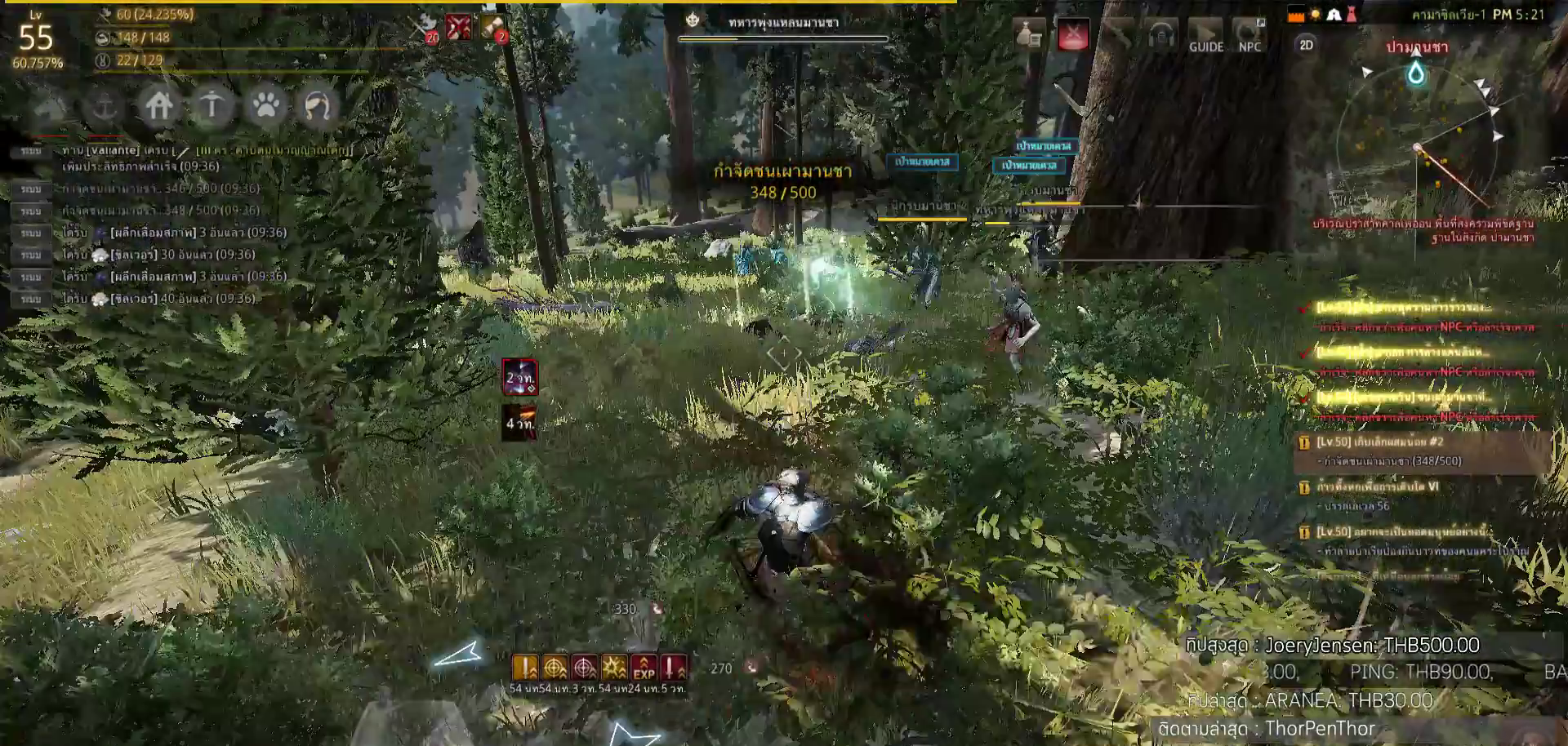
{"buttons": [], "left_stick": "center", "right_stick": "center", "events": [[83, "right_stick", "center"]]}
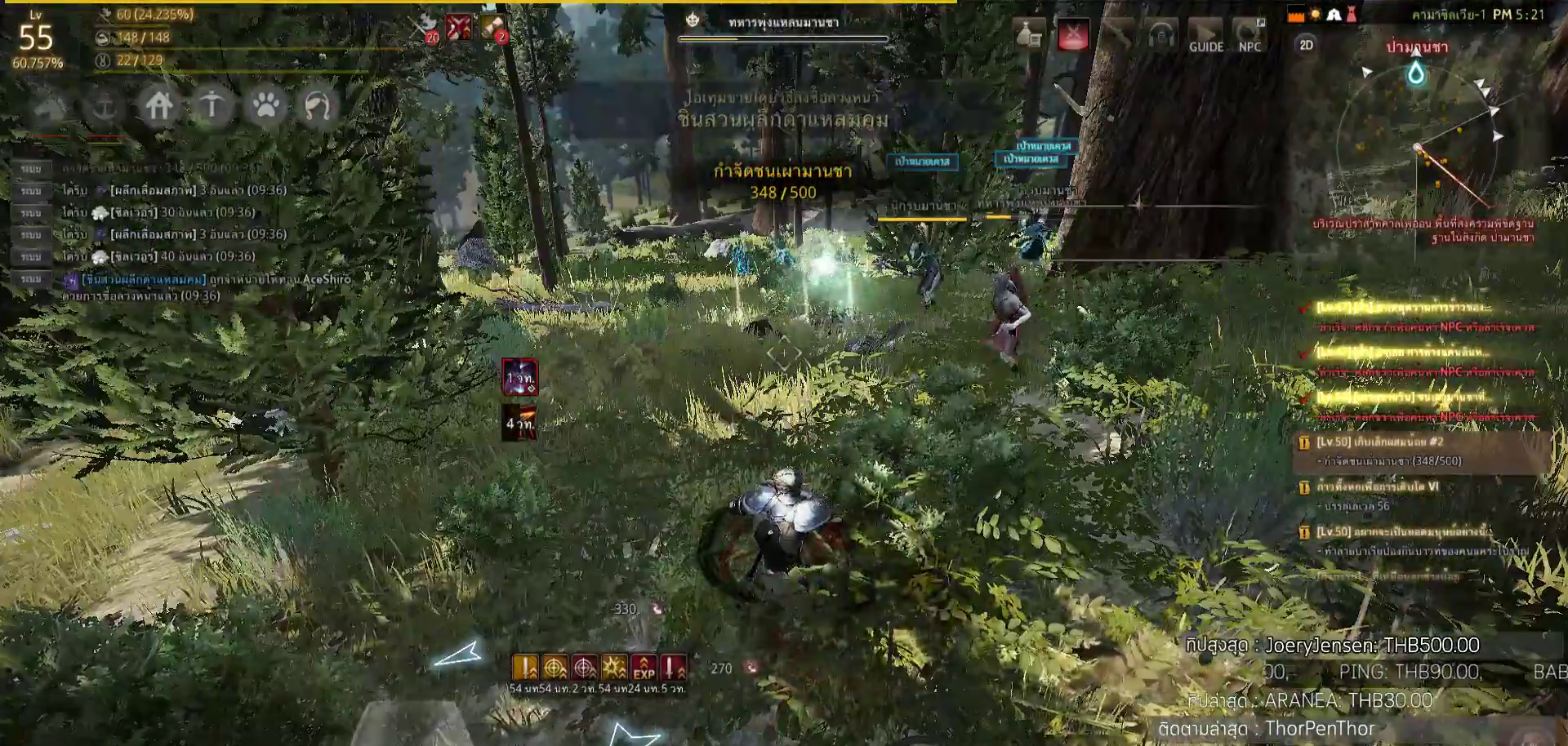
{"buttons": [], "left_stick": "up", "right_stick": "center", "events": [[167, "left_stick", "up"], [200, "right_stick", "right"], [283, "right_stick", "center"]]}
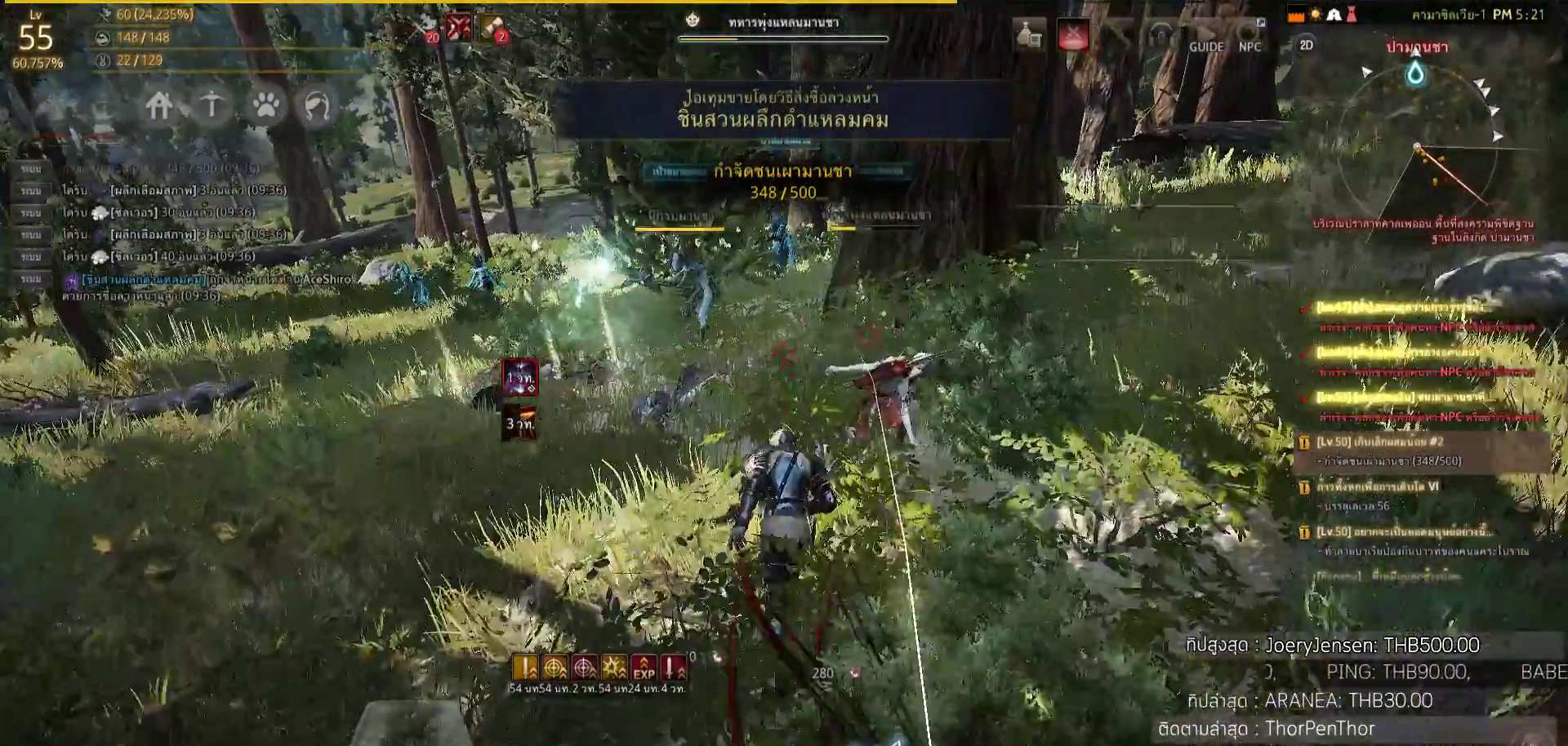
{"buttons": ["TRIANGLE", "R1"], "left_stick": "up", "right_stick": "center", "events": [[300, "R1", "down"], [333, "TRIANGLE", "down"]]}
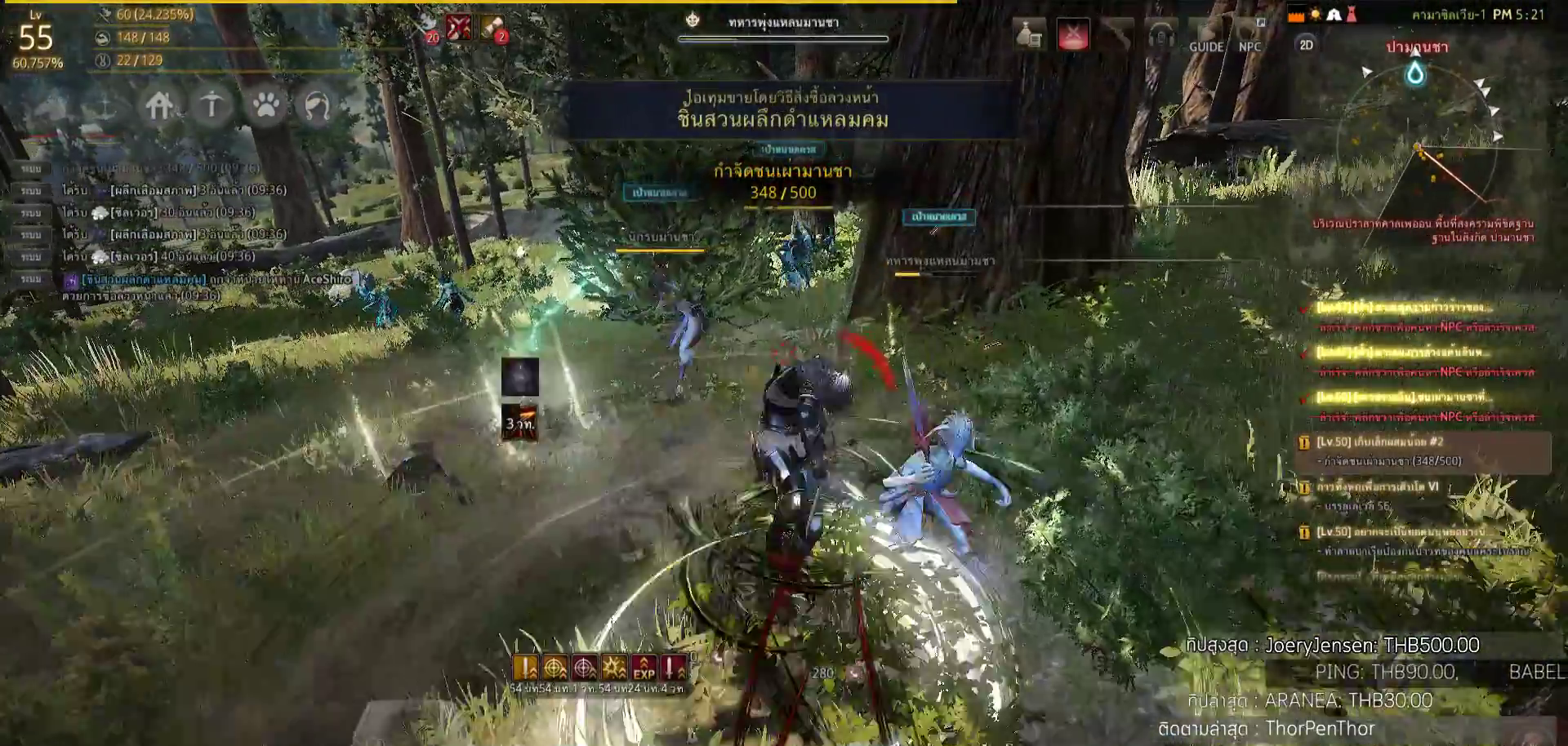
{"buttons": [], "left_stick": "up", "right_stick": "center", "events": [[133, "TRIANGLE", "up"], [300, "R1", "up"]]}
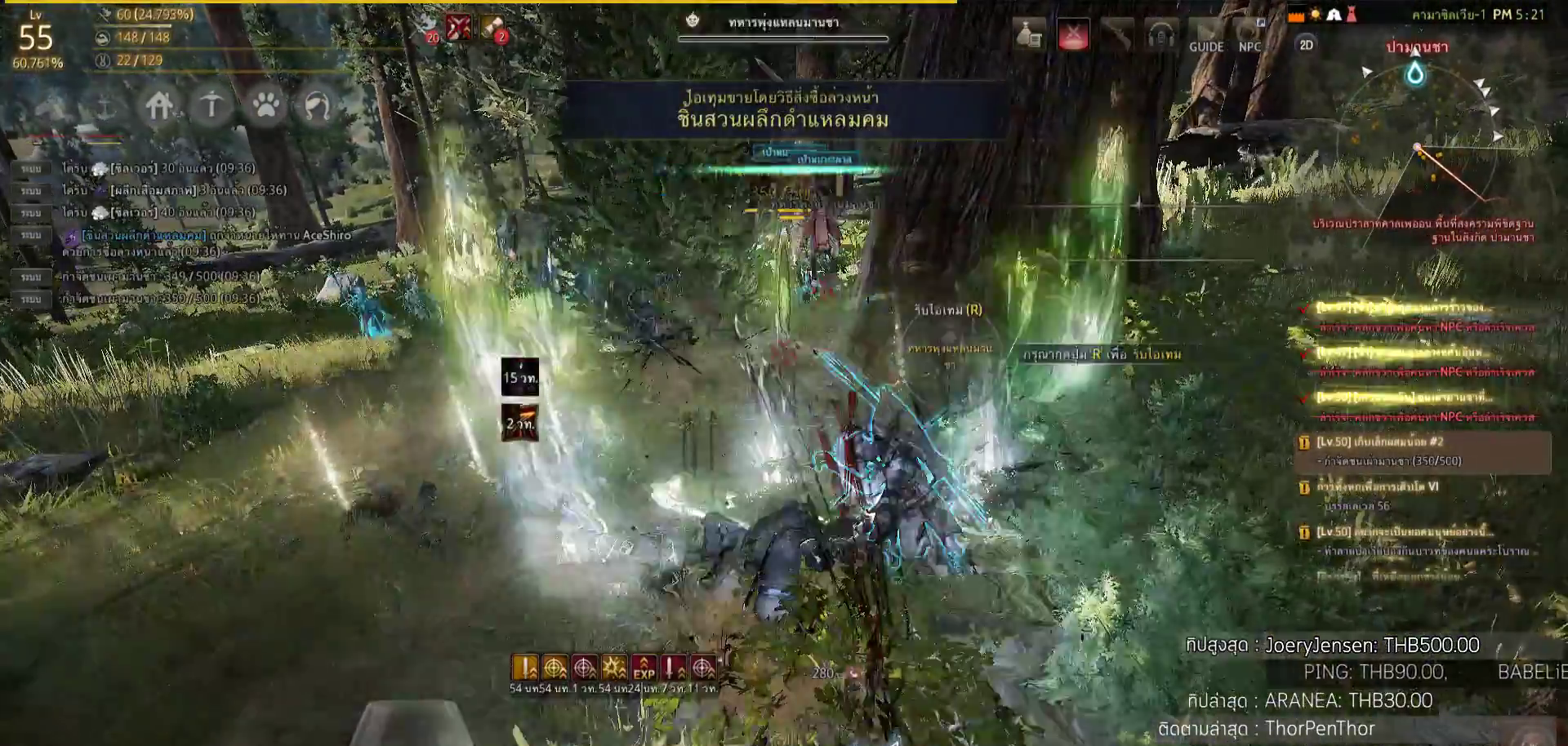
{"buttons": ["R2"], "left_stick": "up", "right_stick": "center", "events": [[33, "SQUARE", "down"], [200, "SQUARE", "up"], [317, "R2", "down"], [367, "SQUARE", "down"], [483, "SQUARE", "up"]]}
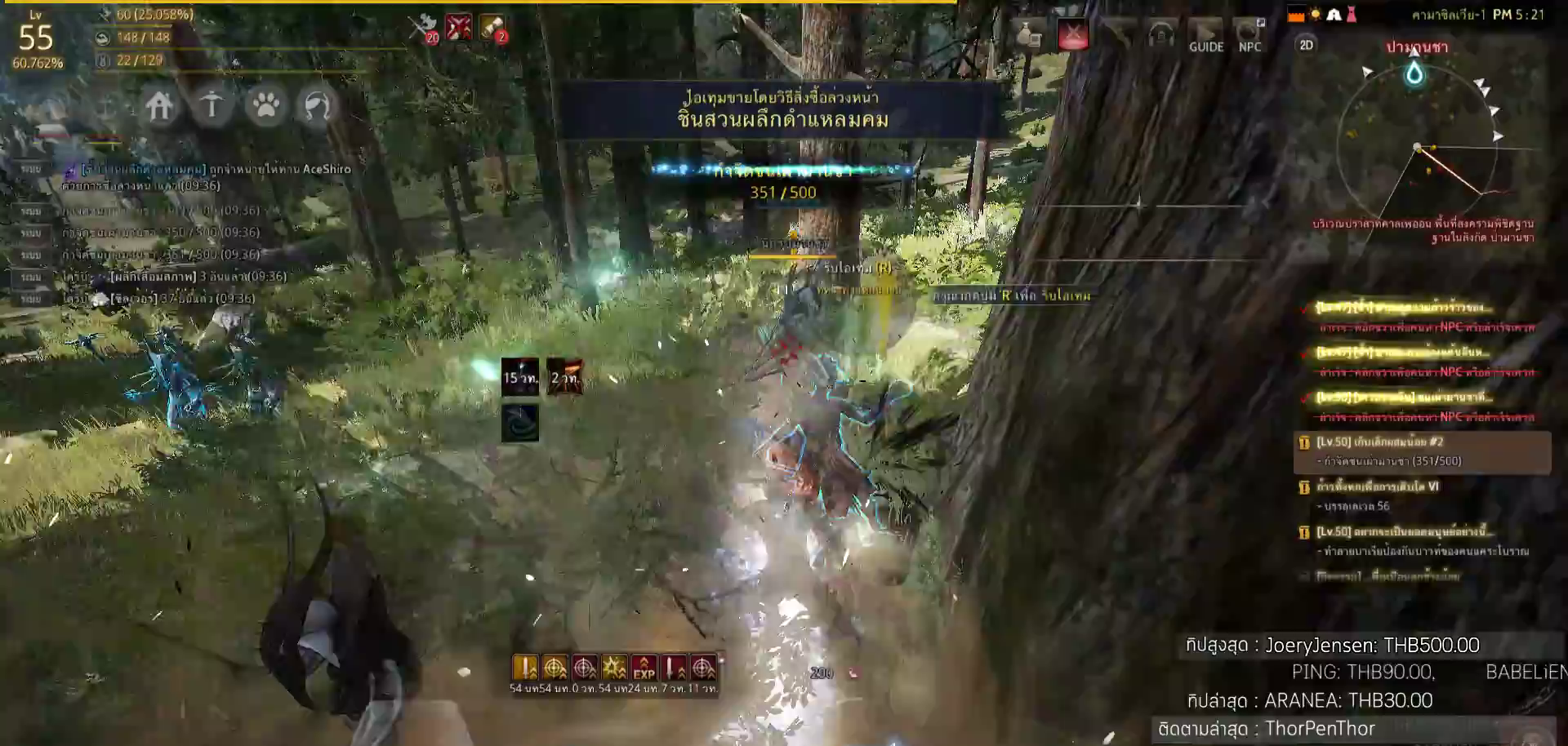
{"buttons": [], "left_stick": "center", "right_stick": "center", "events": [[67, "R2", "up"], [150, "SQUARE", "down"], [217, "SQUARE", "up"], [317, "SQUARE", "down"], [417, "SQUARE", "up"], [433, "SQUARE", "down"], [450, "SQUARE", "up"], [500, "left_stick", "center"]]}
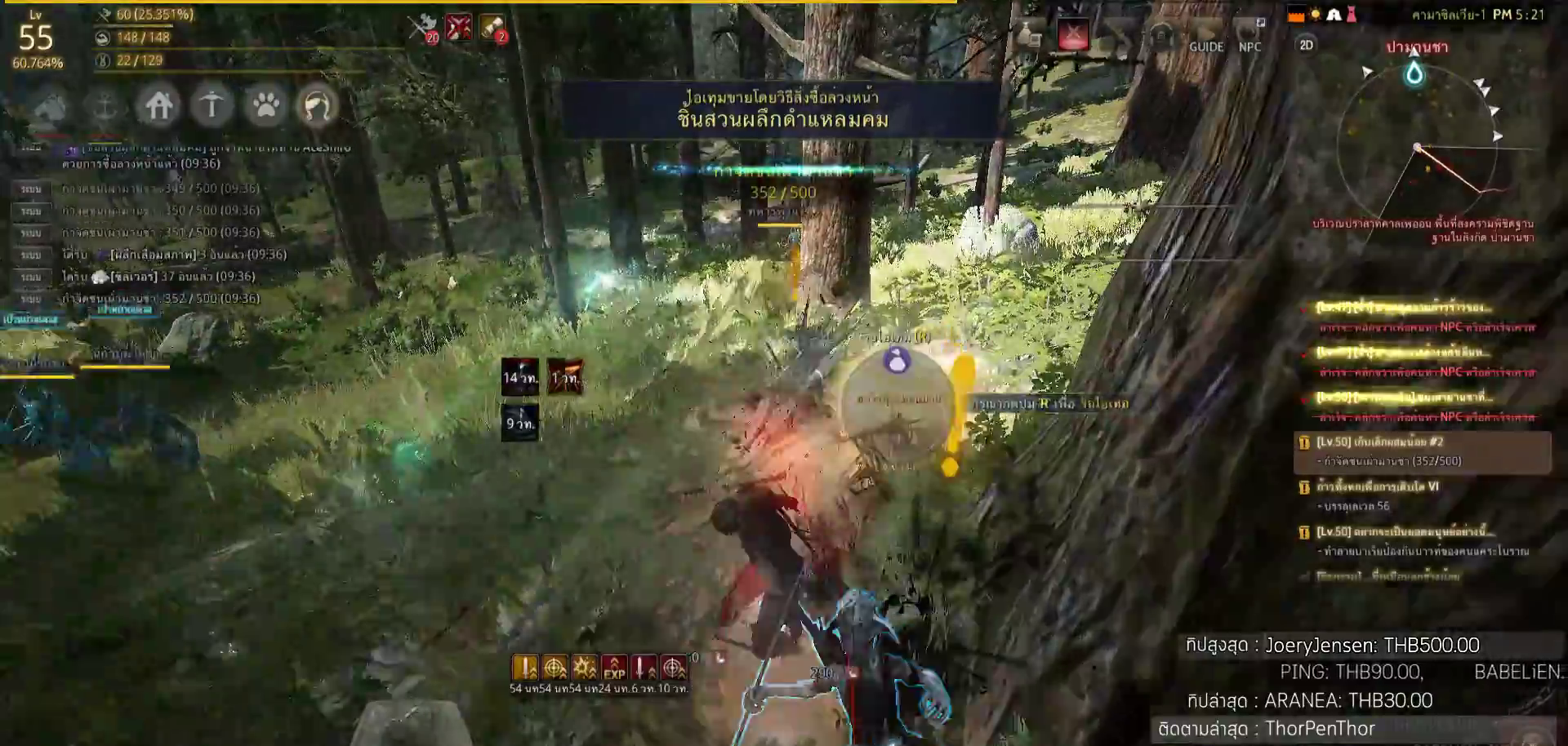
{"buttons": ["L2", "R2"], "left_stick": "center", "right_stick": "center", "events": [[417, "L2", "down"], [417, "R2", "down"]]}
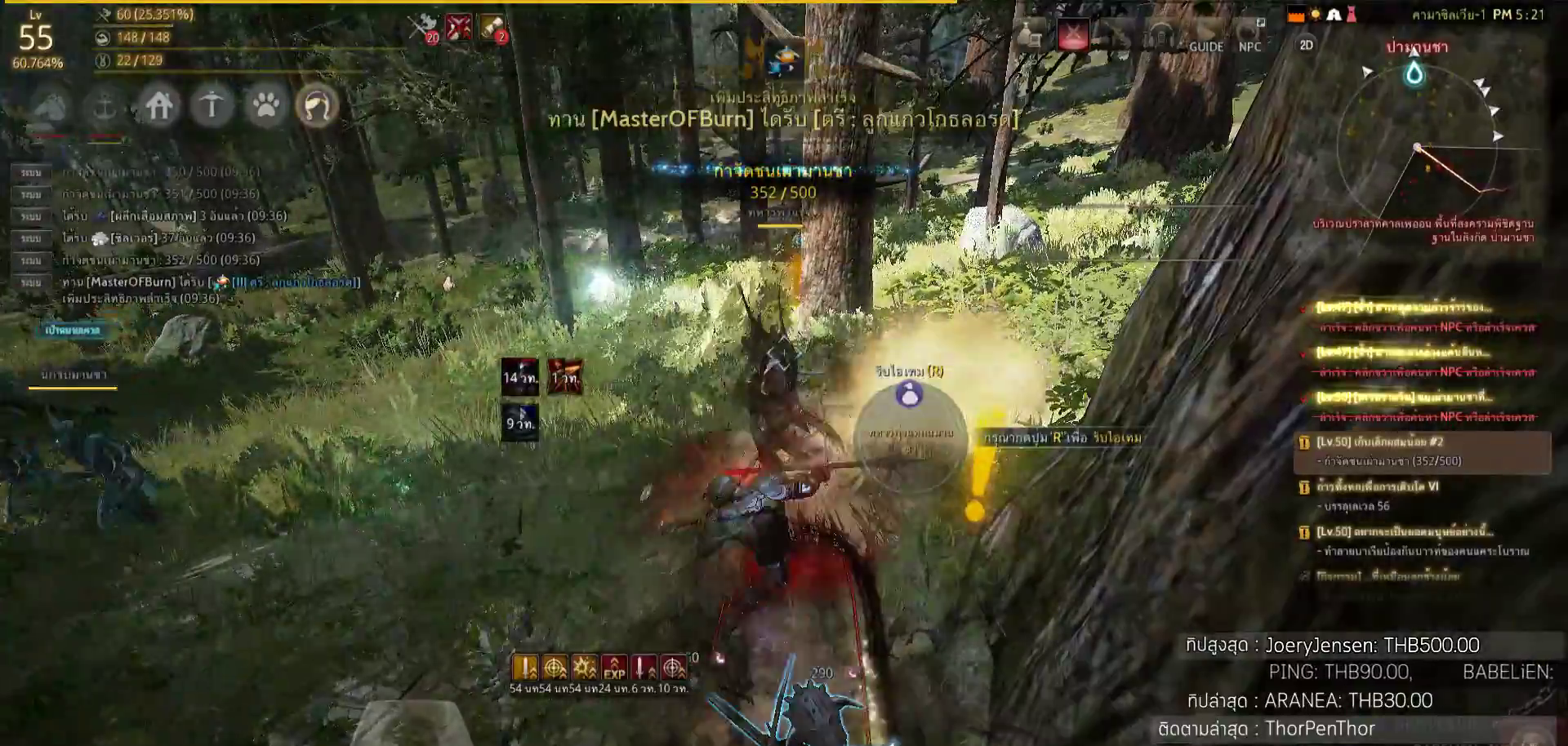
{"buttons": [], "left_stick": "up-left", "right_stick": "center", "events": [[233, "right_stick", "left"], [333, "L2", "up"], [400, "R2", "up"], [400, "right_stick", "center"], [500, "left_stick", "up-left"]]}
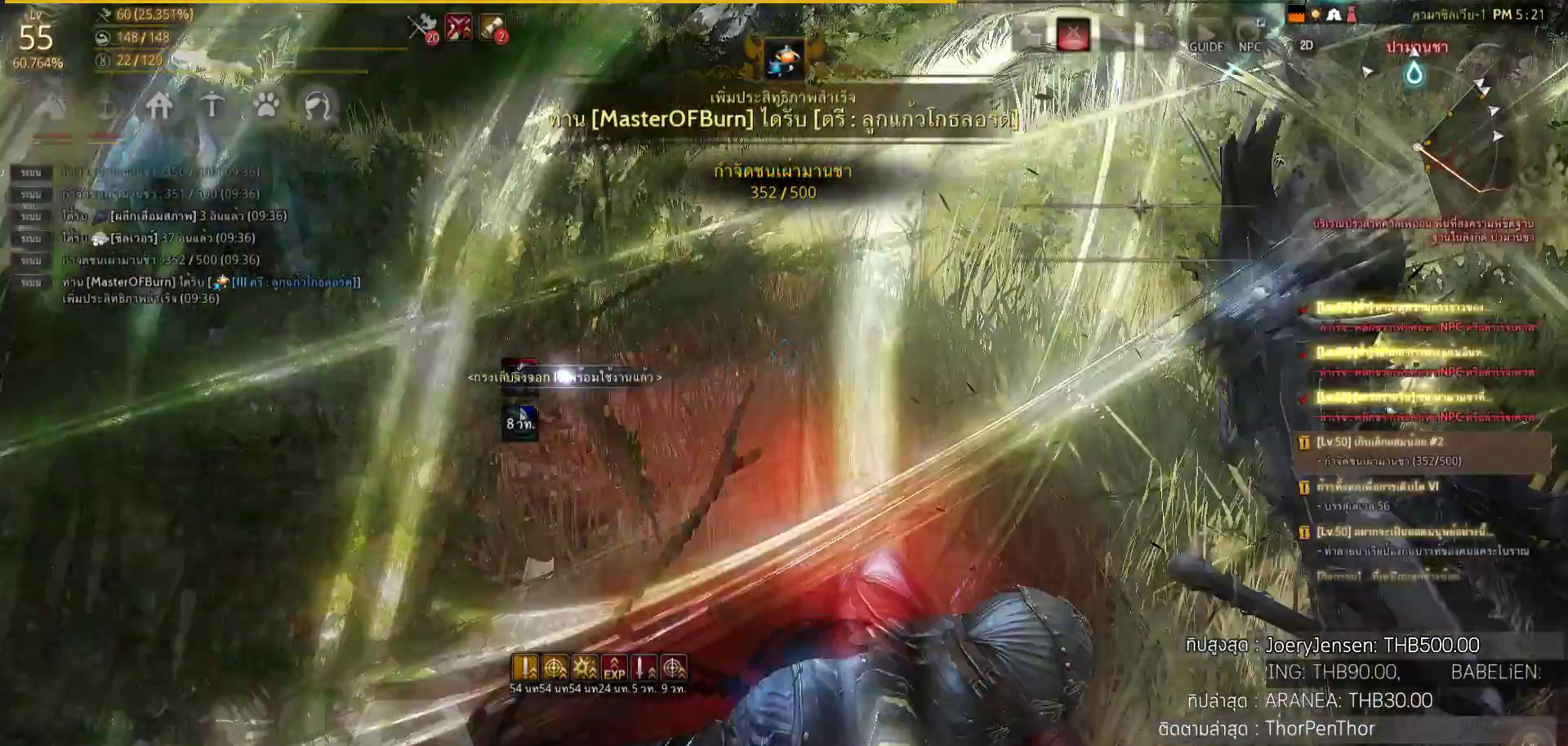
{"buttons": [], "left_stick": "up", "right_stick": "center", "events": [[100, "left_stick", "up"], [217, "right_stick", "left"], [400, "right_stick", "center"]]}
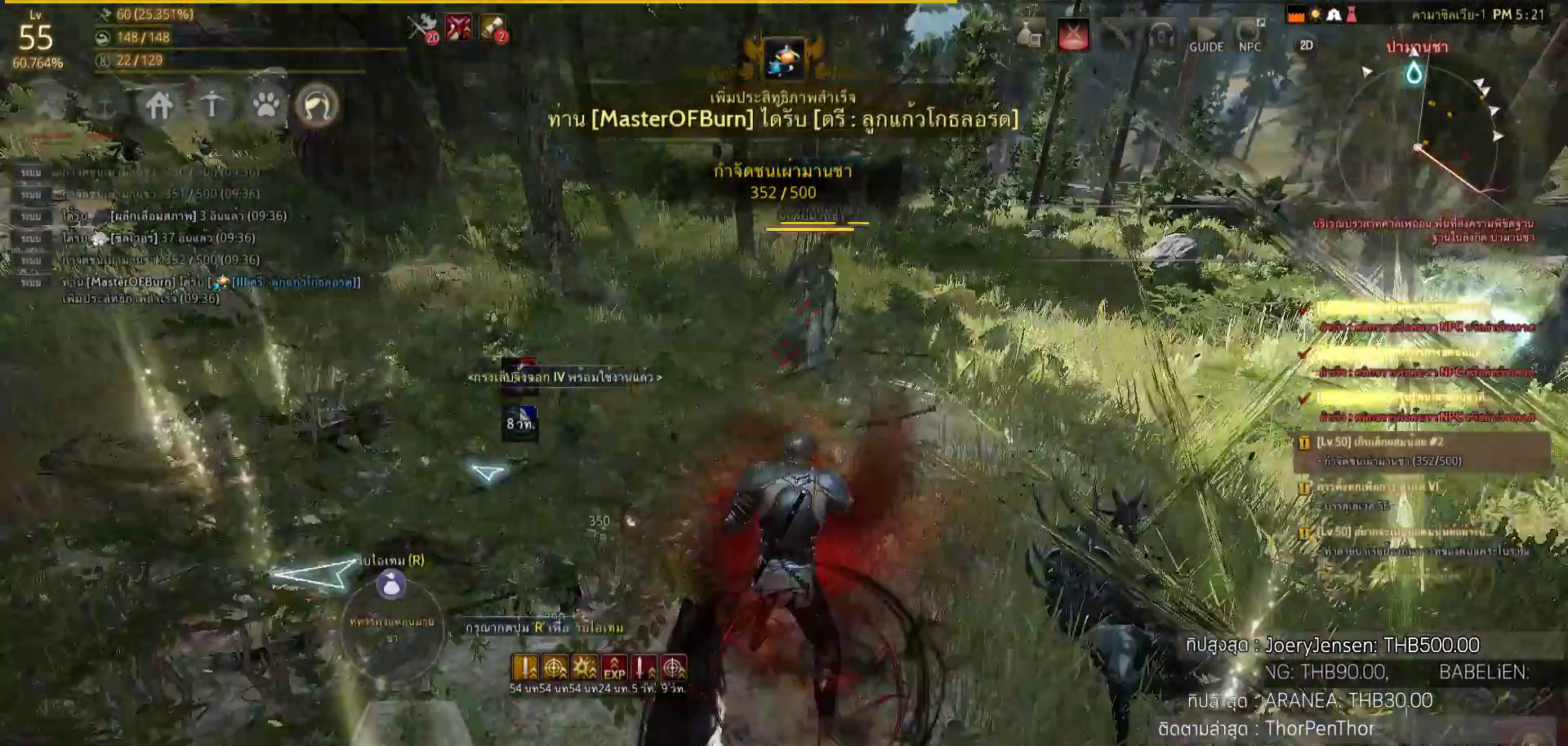
{"buttons": ["SQUARE", "R2"], "left_stick": "up", "right_stick": "center", "events": [[233, "R2", "down"], [283, "SQUARE", "down"]]}
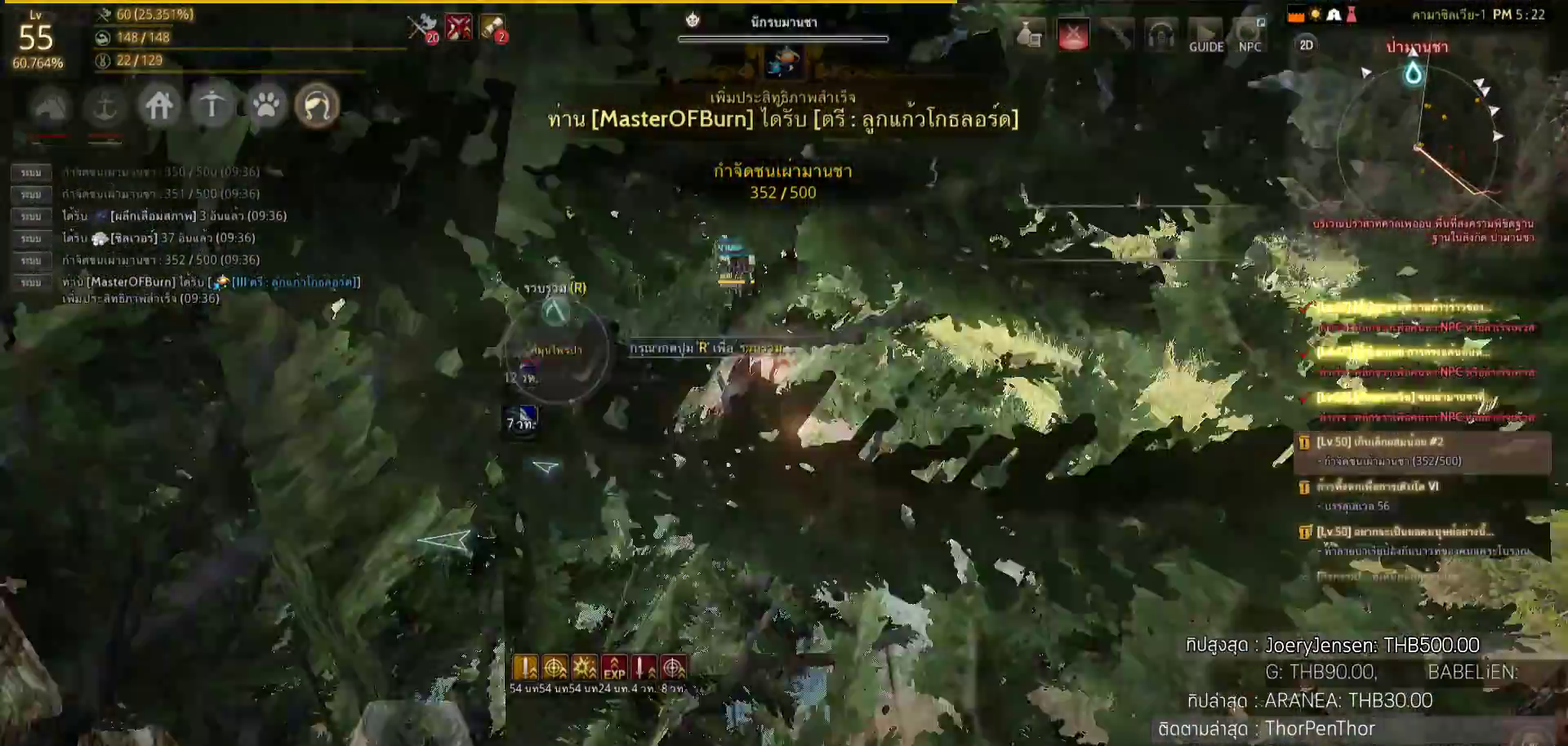
{"buttons": ["L2", "R2"], "left_stick": "center", "right_stick": "left", "events": [[50, "SQUARE", "up"], [200, "R2", "up"], [267, "left_stick", "center"], [317, "right_stick", "down-left"], [400, "L2", "down"], [400, "R2", "down"], [400, "right_stick", "left"]]}
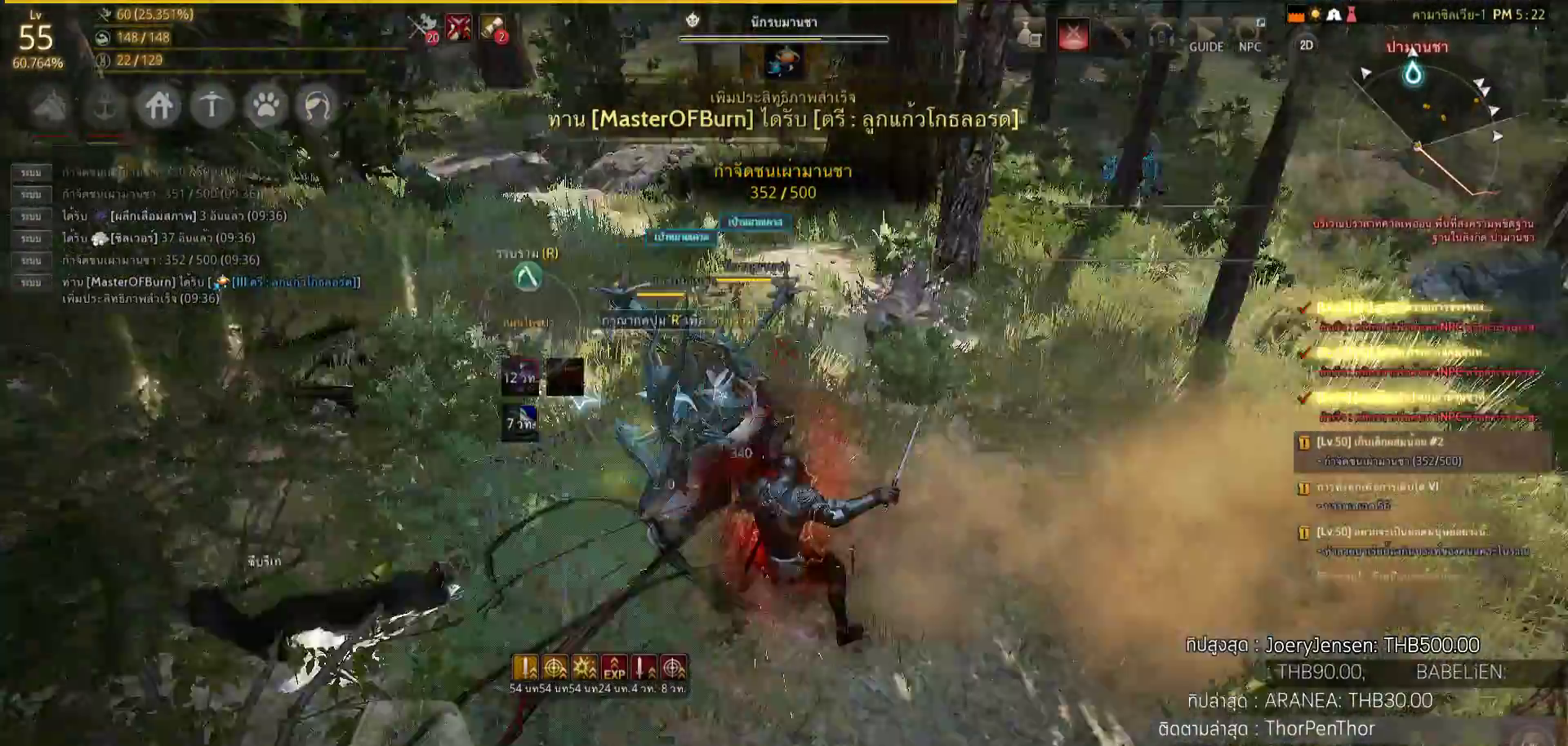
{"buttons": ["L2", "R2"], "left_stick": "center", "right_stick": "center", "events": [[200, "right_stick", "center"]]}
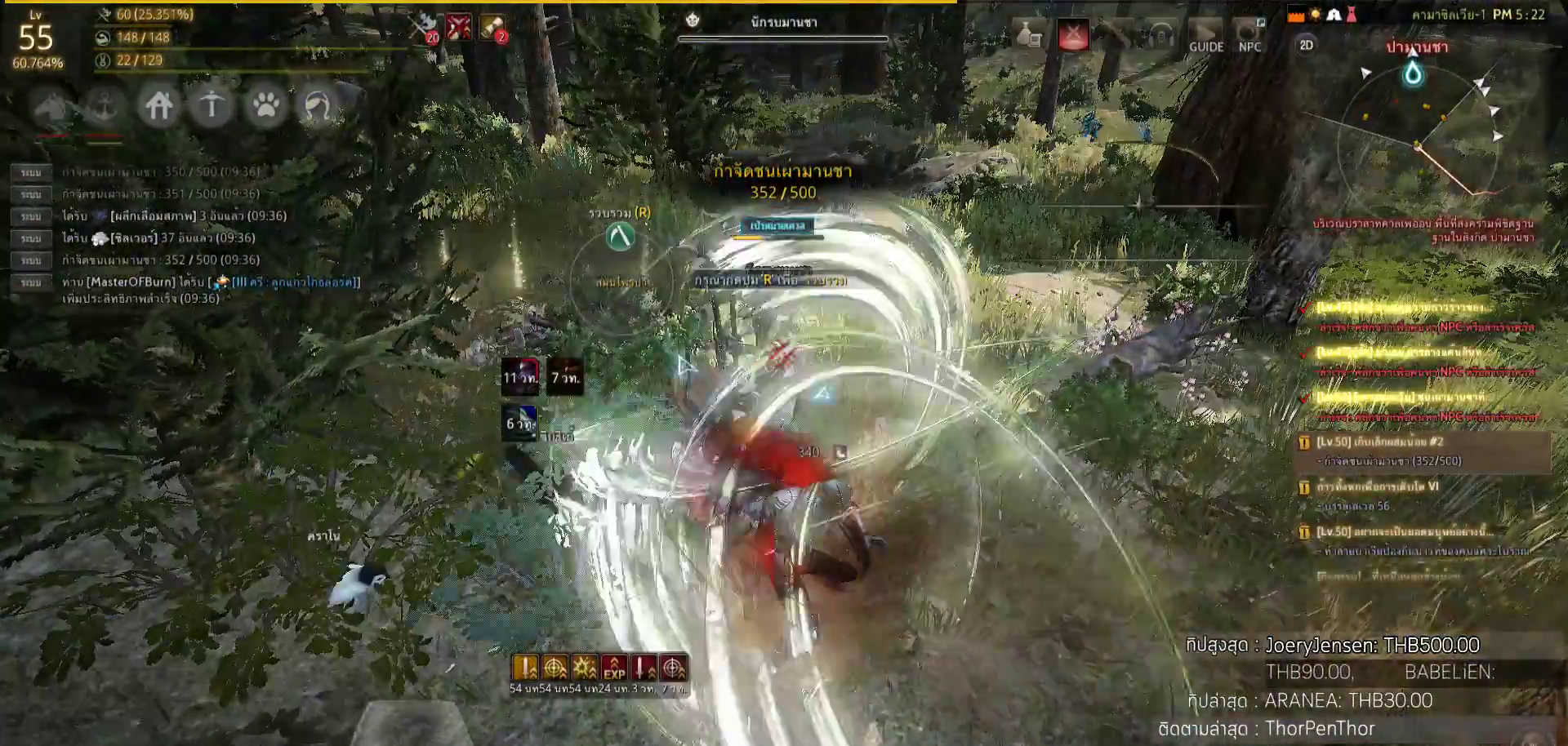
{"buttons": [], "left_stick": "center", "right_stick": "center", "events": [[200, "right_stick", "left"], [467, "L2", "up"], [467, "R2", "up"], [467, "right_stick", "center"]]}
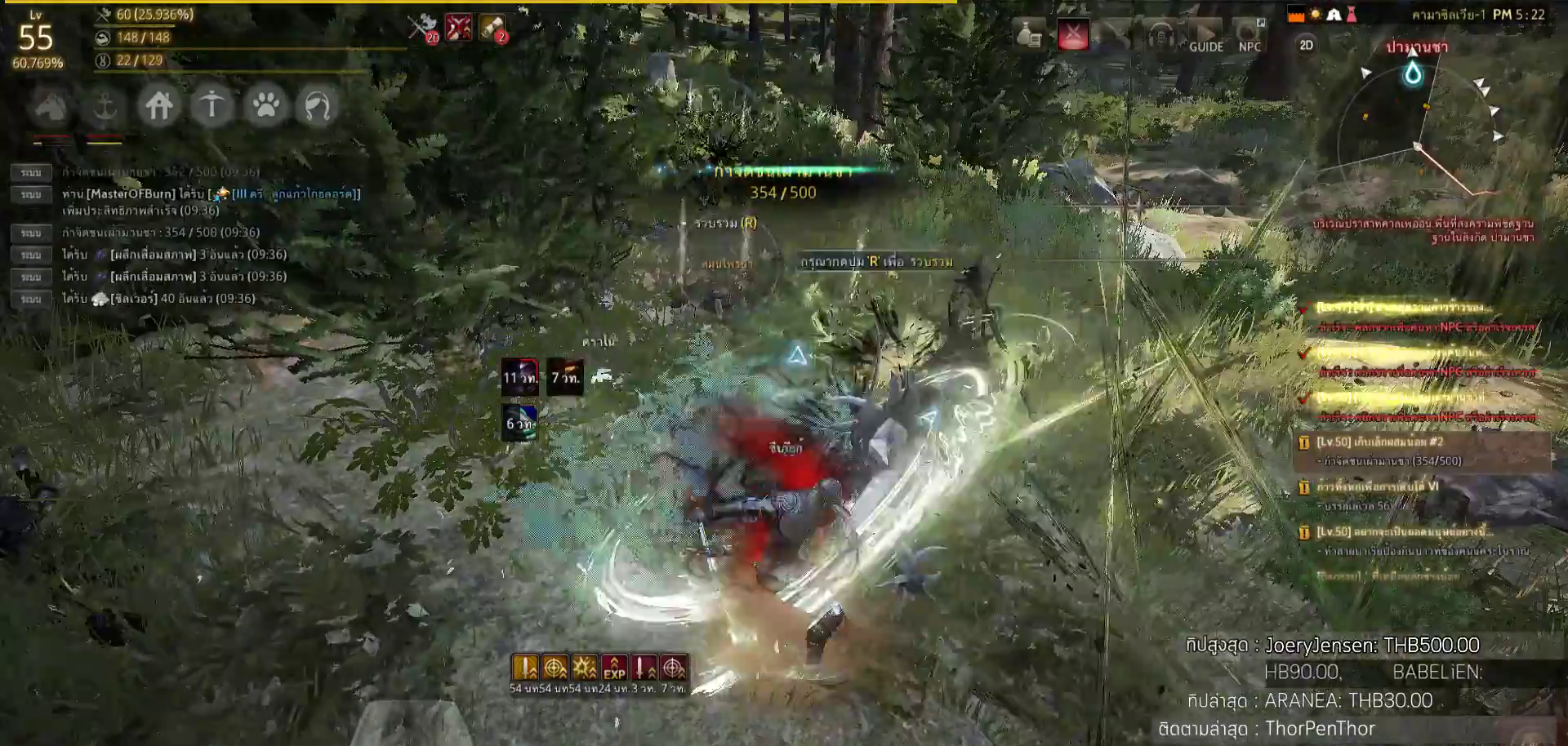
{"buttons": [], "left_stick": "right", "right_stick": "center", "events": [[133, "left_stick", "right"], [150, "SQUARE", "down"], [317, "SQUARE", "up"]]}
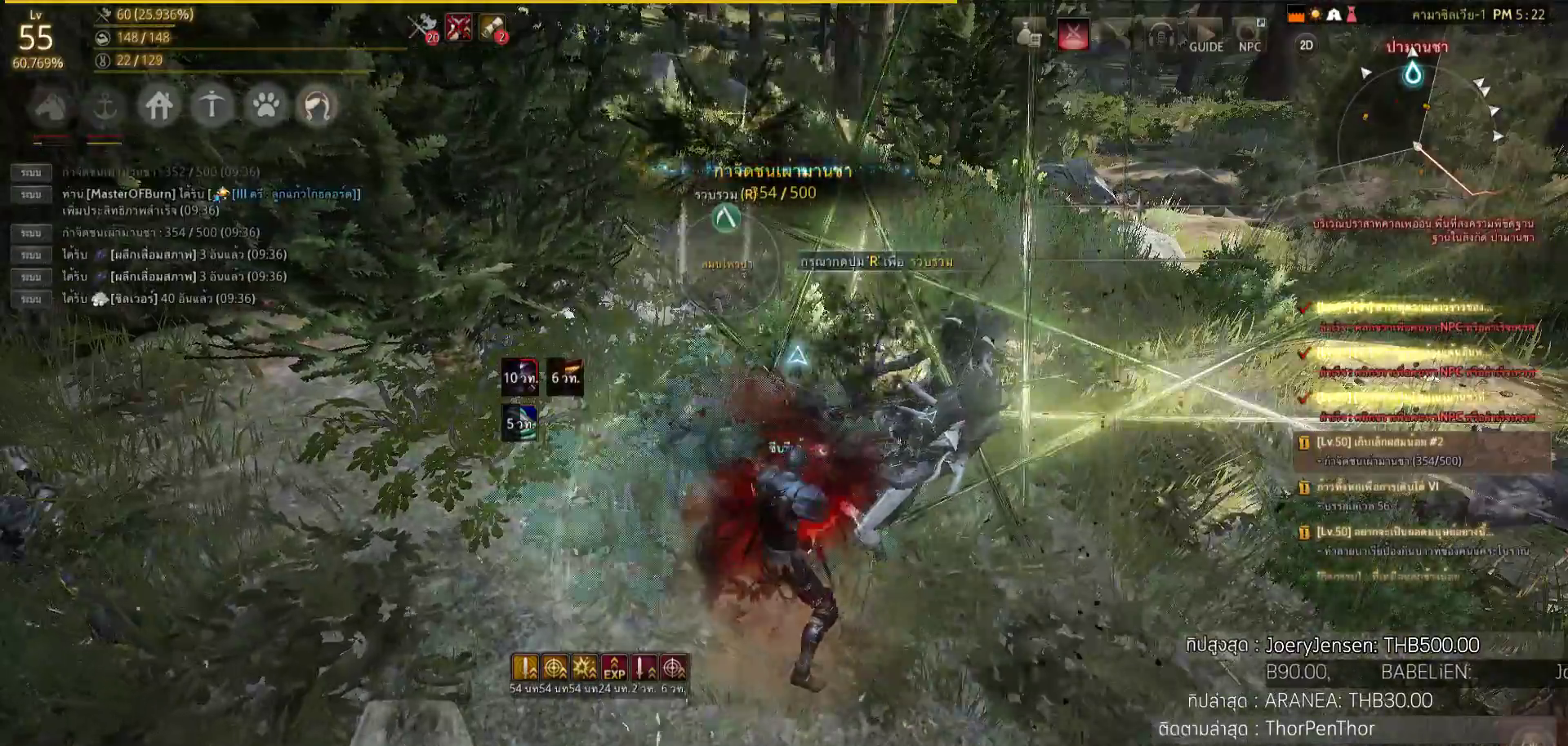
{"buttons": [], "left_stick": "up-right", "right_stick": "center", "events": [[67, "right_stick", "up-left"], [250, "left_stick", "up-right"], [267, "right_stick", "center"]]}
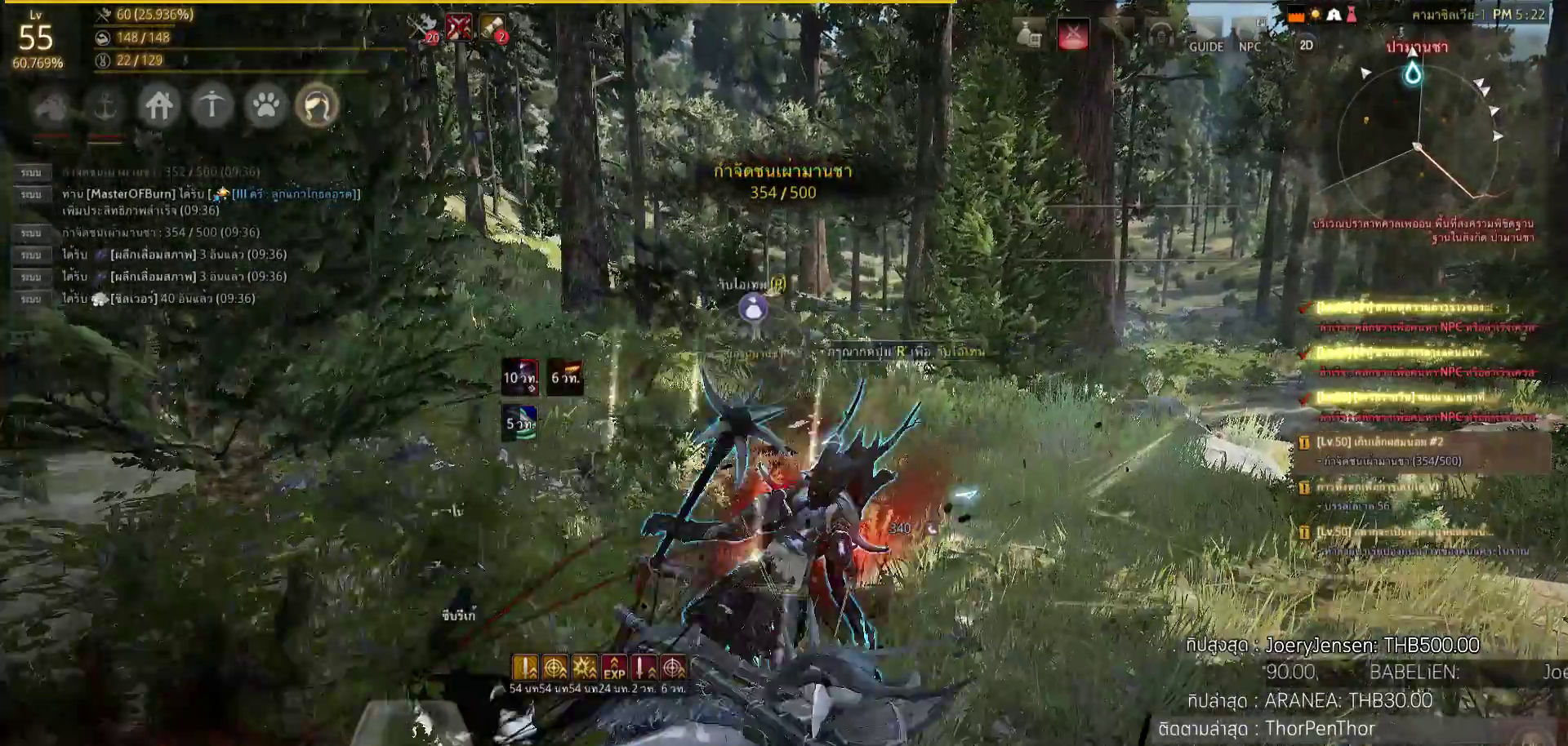
{"buttons": [], "left_stick": "up", "right_stick": "center", "events": [[67, "left_stick", "up"]]}
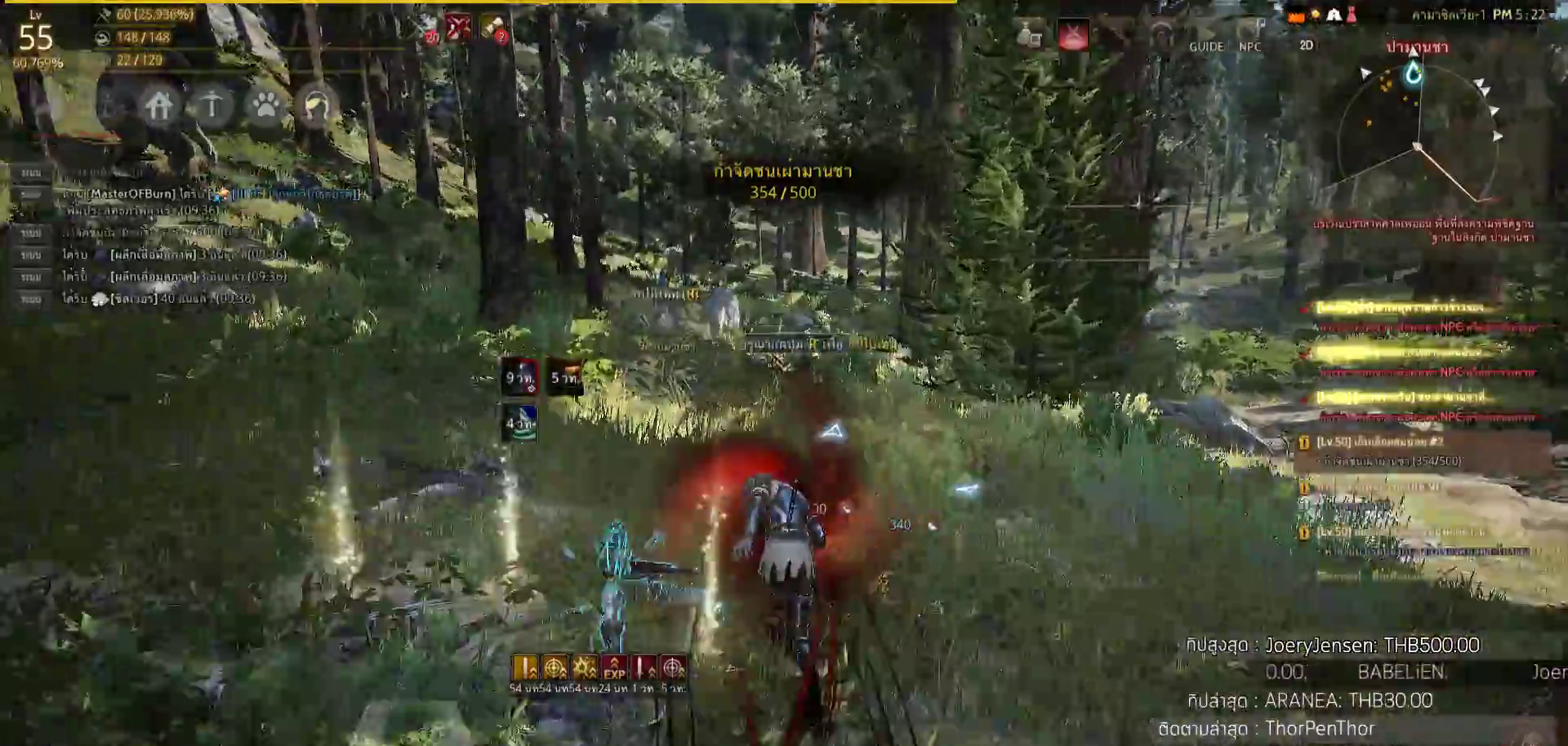
{"buttons": [], "left_stick": "up", "right_stick": "center", "events": []}
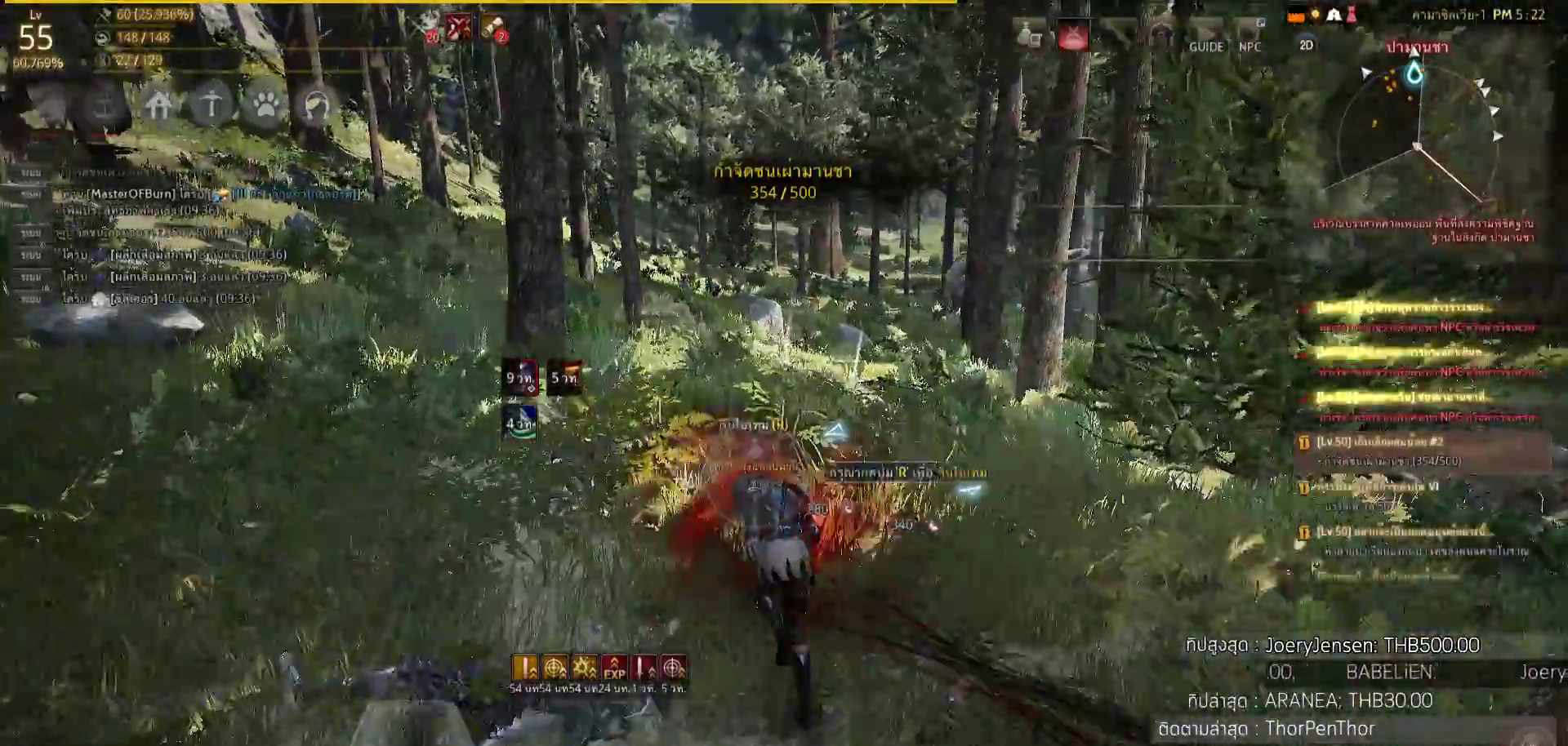
{"buttons": [], "left_stick": "up", "right_stick": "center", "events": [[167, "right_stick", "down"], [300, "right_stick", "center"]]}
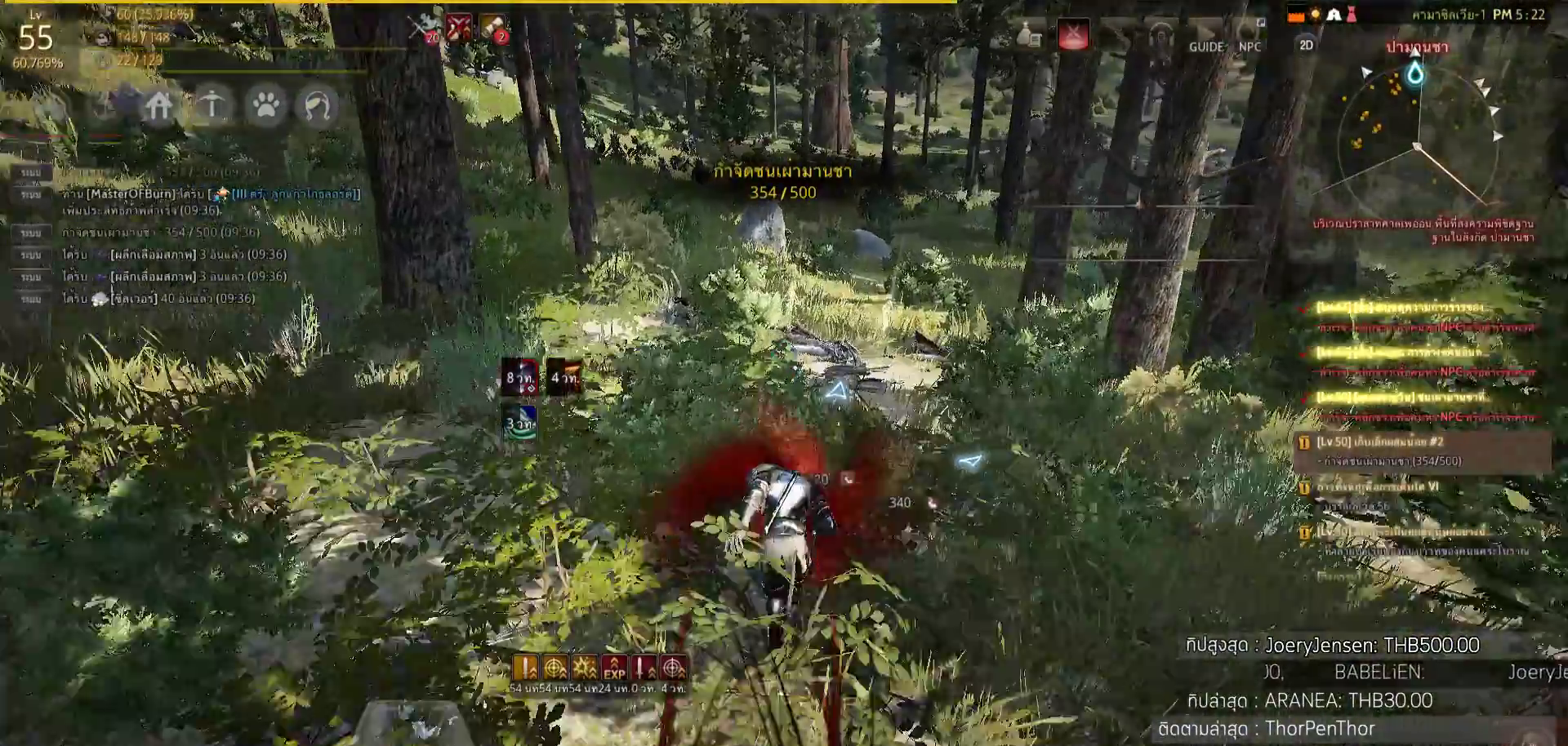
{"buttons": [], "left_stick": "up", "right_stick": "center", "events": []}